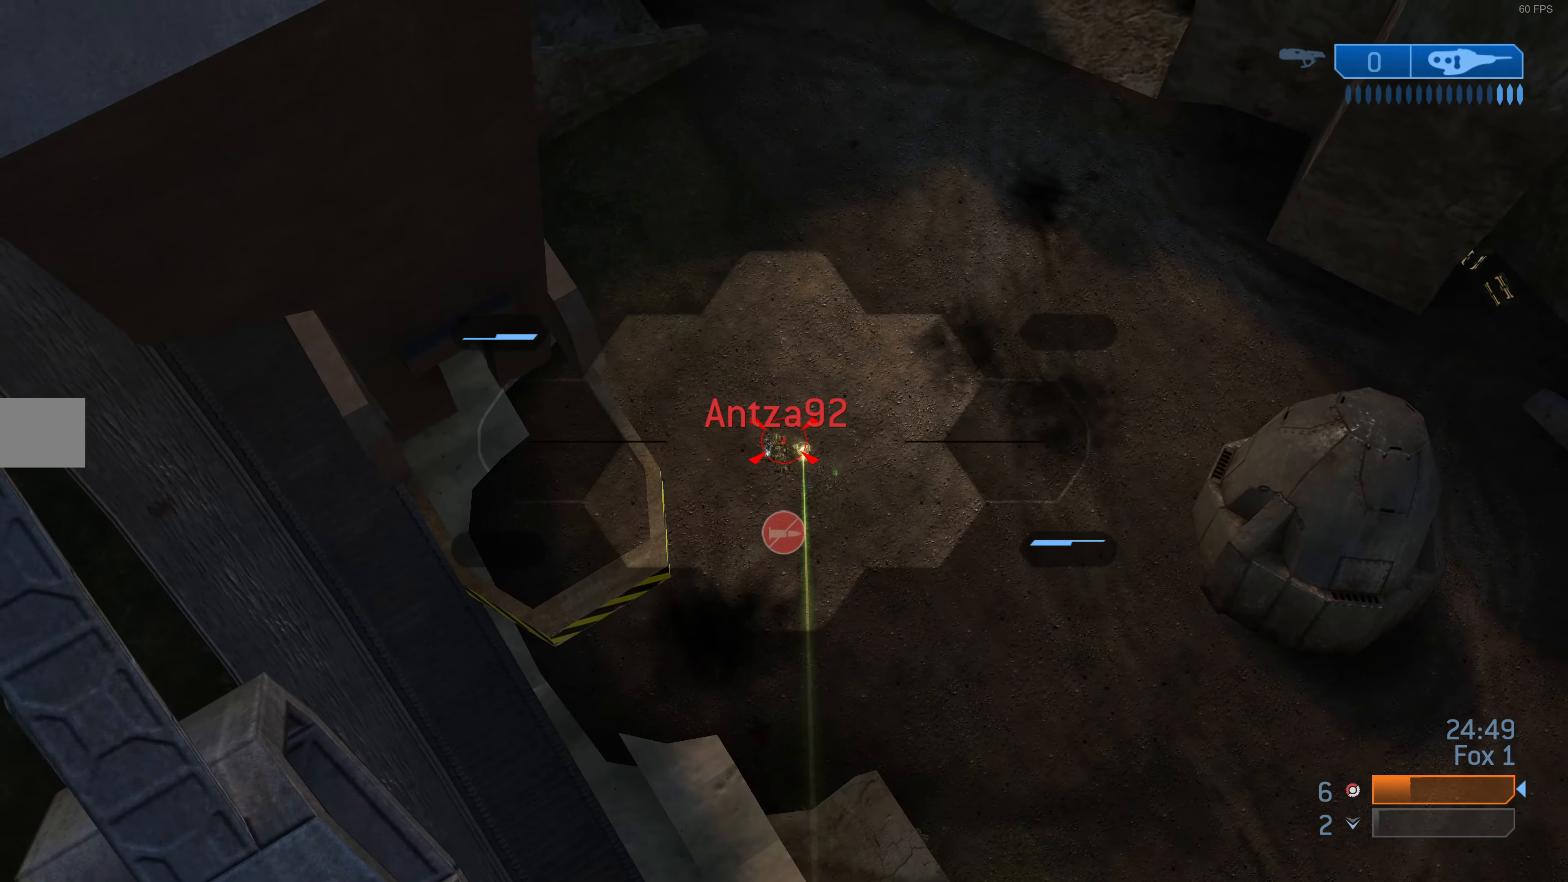
Gameplay with a controller (PlayStation layout); each line is a JSON object with the inputs held at the frame after it. "events" lists button and stick changes between this image and that frame as [ms after this image, input, new state], when the widget could be followed in between.
{"buttons": ["R2"], "left_stick": "up", "right_stick": "center", "events": [[167, "right_stick", "left"], [333, "right_stick", "center"]]}
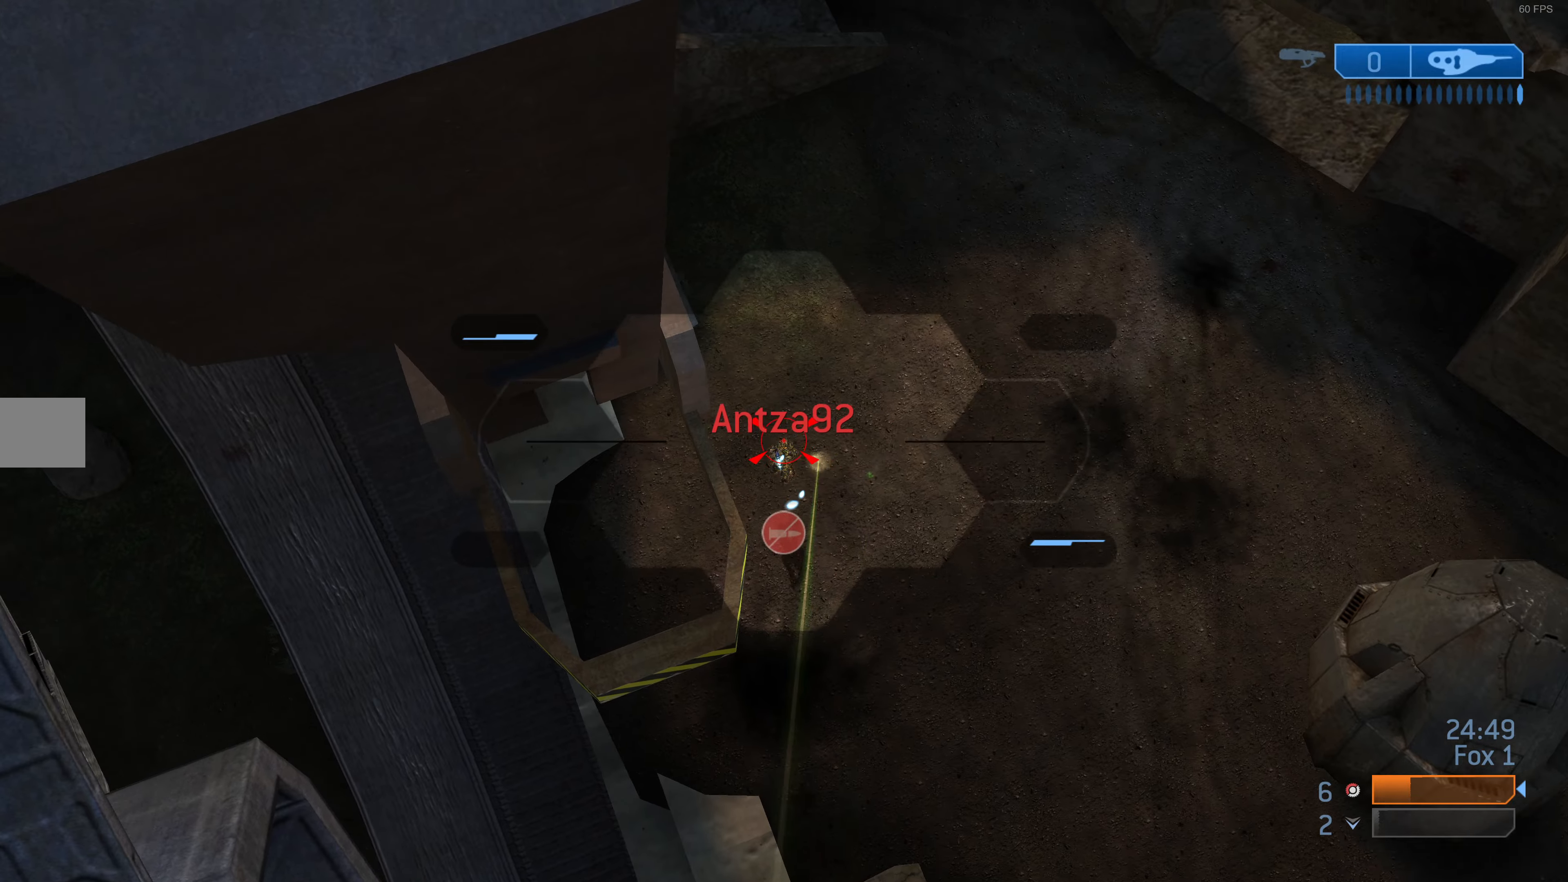
{"buttons": ["R2"], "left_stick": "up", "right_stick": "left", "events": [[100, "right_stick", "left"], [400, "R2", "up"], [433, "R2", "down"]]}
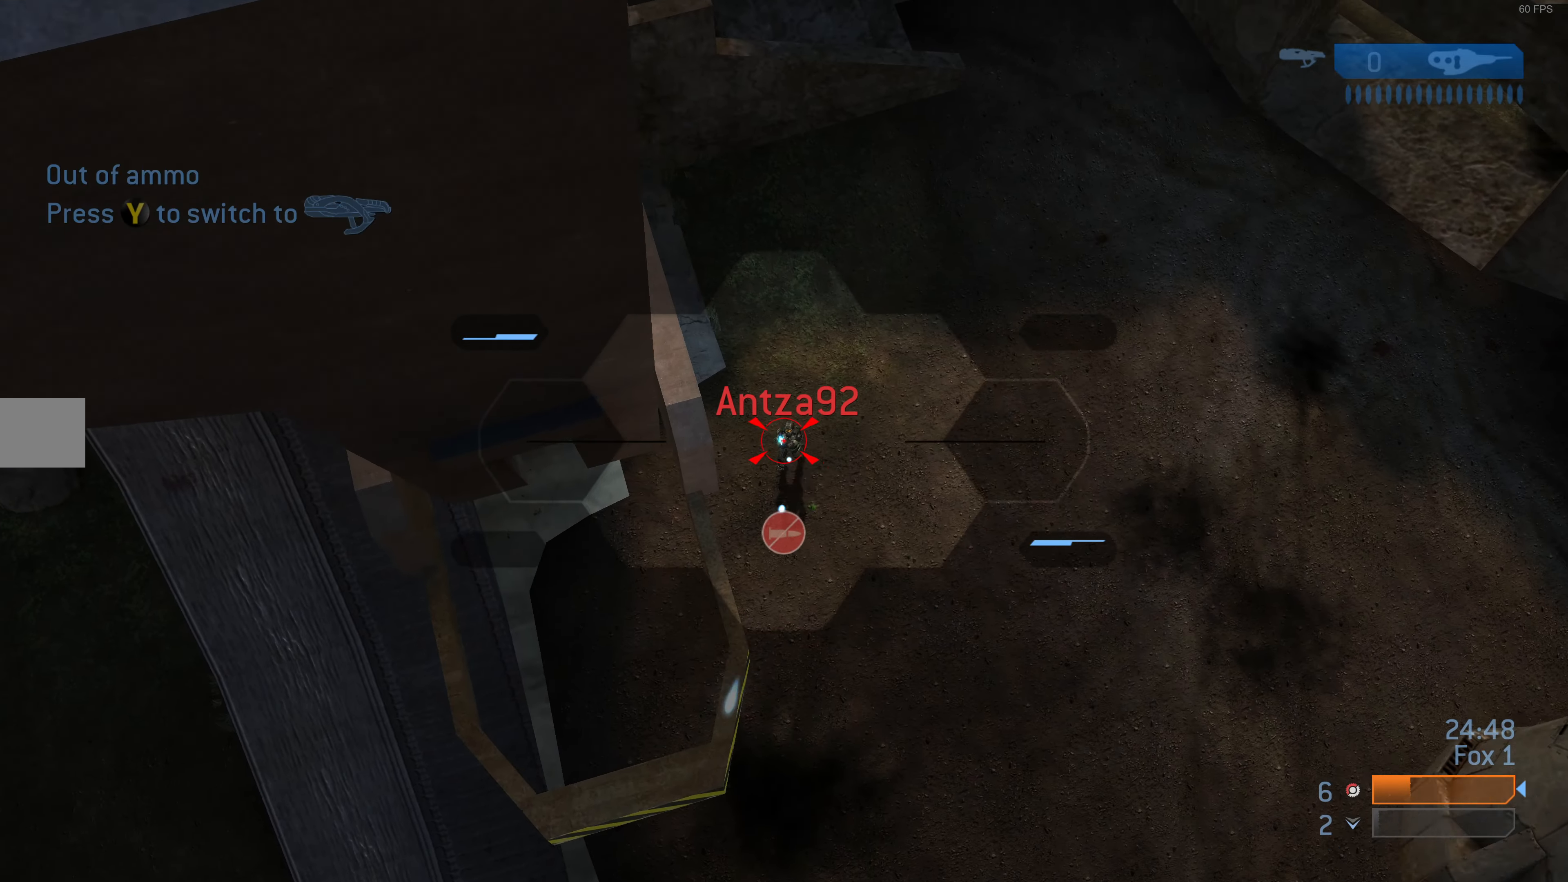
{"buttons": [], "left_stick": "up", "right_stick": "center", "events": [[33, "right_stick", "center"], [66, "R2", "up"], [133, "TRIANGLE", "down"], [166, "TRIANGLE", "up"], [300, "right_stick", "down"], [400, "right_stick", "center"]]}
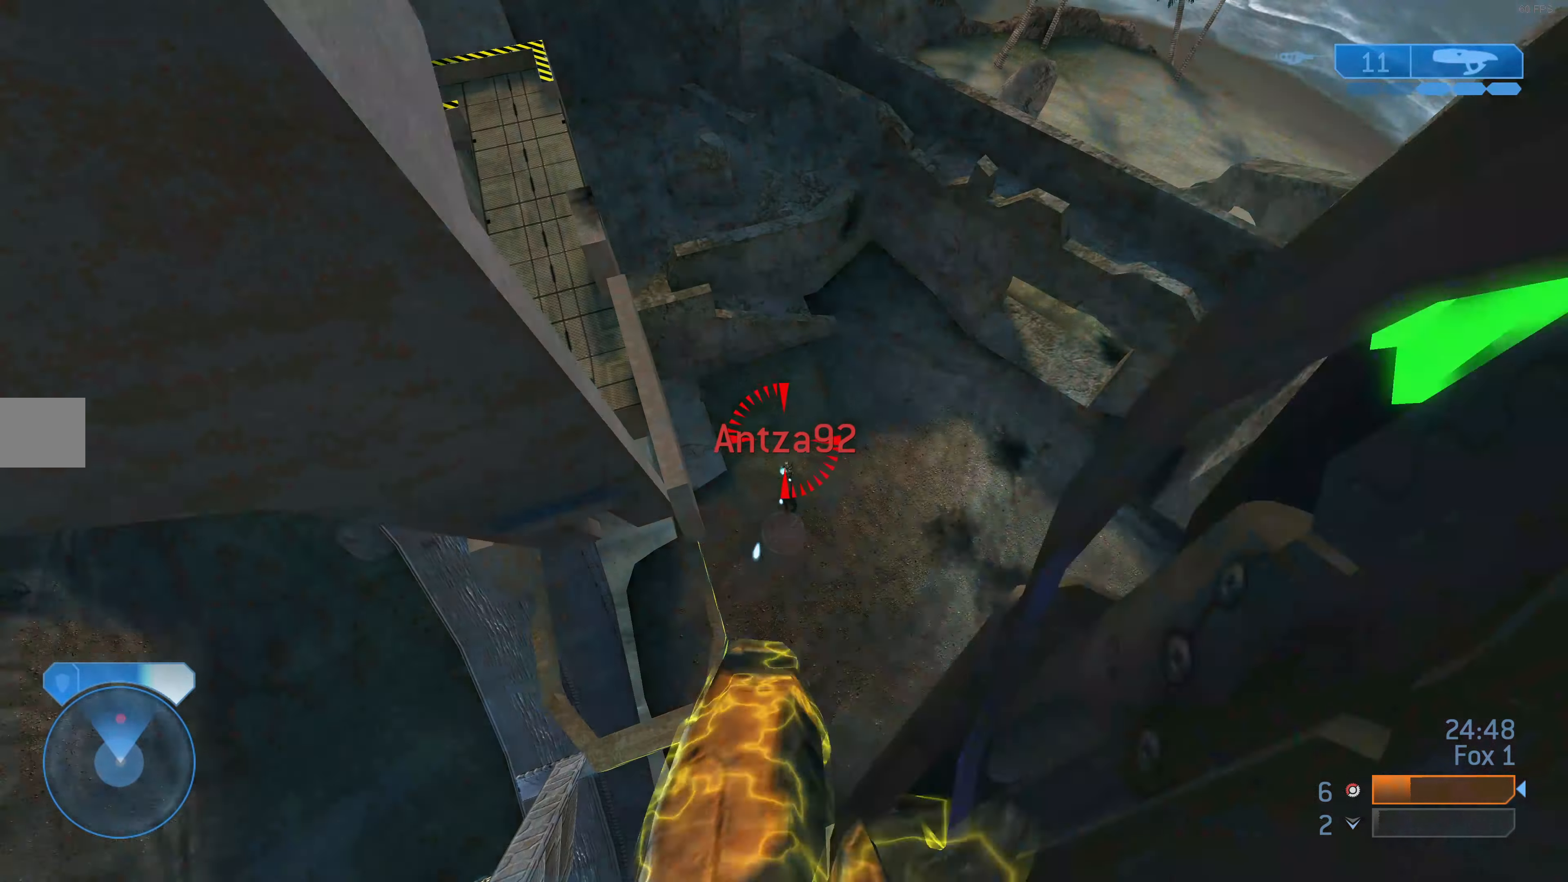
{"buttons": [], "left_stick": "up", "right_stick": "down-left", "events": [[133, "right_stick", "down-right"], [266, "right_stick", "center"], [300, "left_stick", "center"], [366, "right_stick", "down-left"], [433, "left_stick", "up"]]}
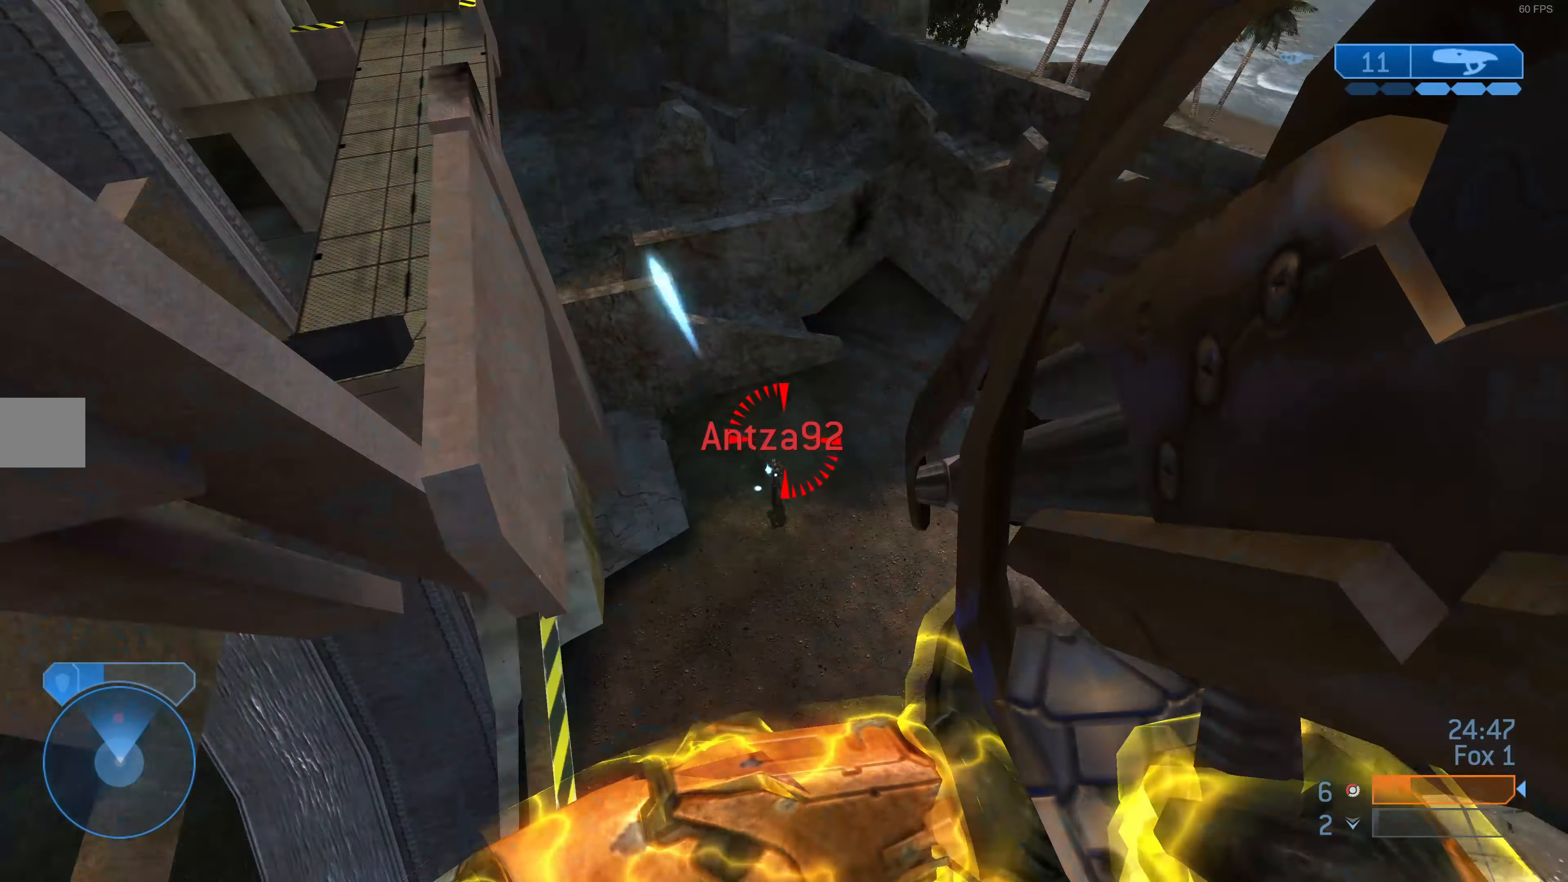
{"buttons": [], "left_stick": "center", "right_stick": "center", "events": [[66, "R2", "down"], [66, "right_stick", "center"], [200, "R2", "up"], [233, "left_stick", "center"], [266, "R2", "down"], [433, "R2", "up"]]}
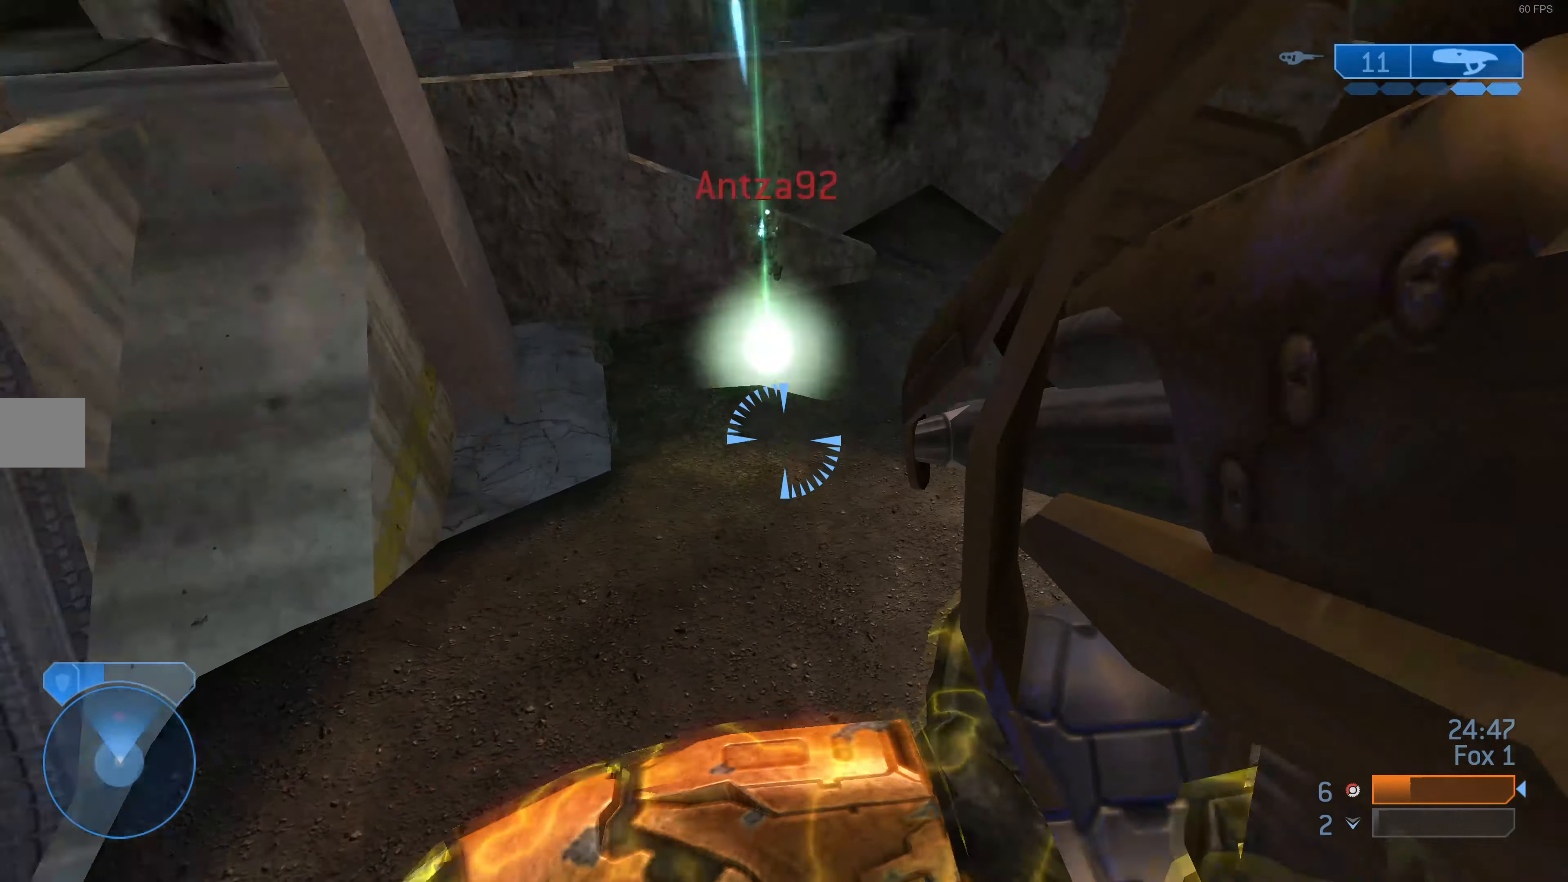
{"buttons": [], "left_stick": "center", "right_stick": "down", "events": [[166, "right_stick", "down-right"], [300, "right_stick", "down"], [366, "R1", "down"], [466, "R1", "up"]]}
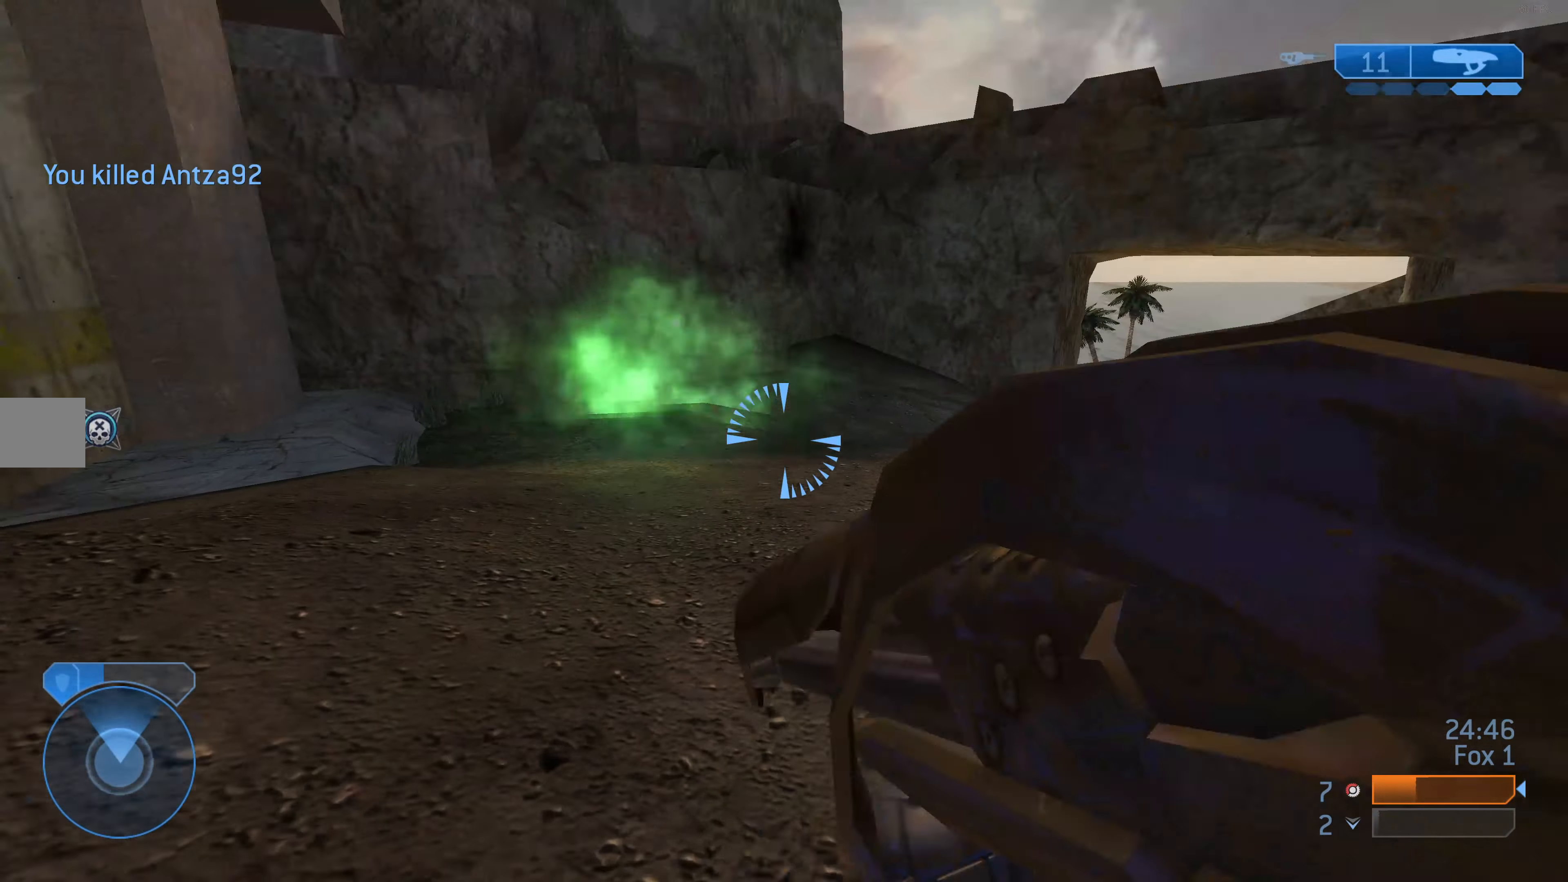
{"buttons": [], "left_stick": "up-left", "right_stick": "left", "events": [[133, "right_stick", "center"], [200, "left_stick", "up-left"], [333, "right_stick", "left"]]}
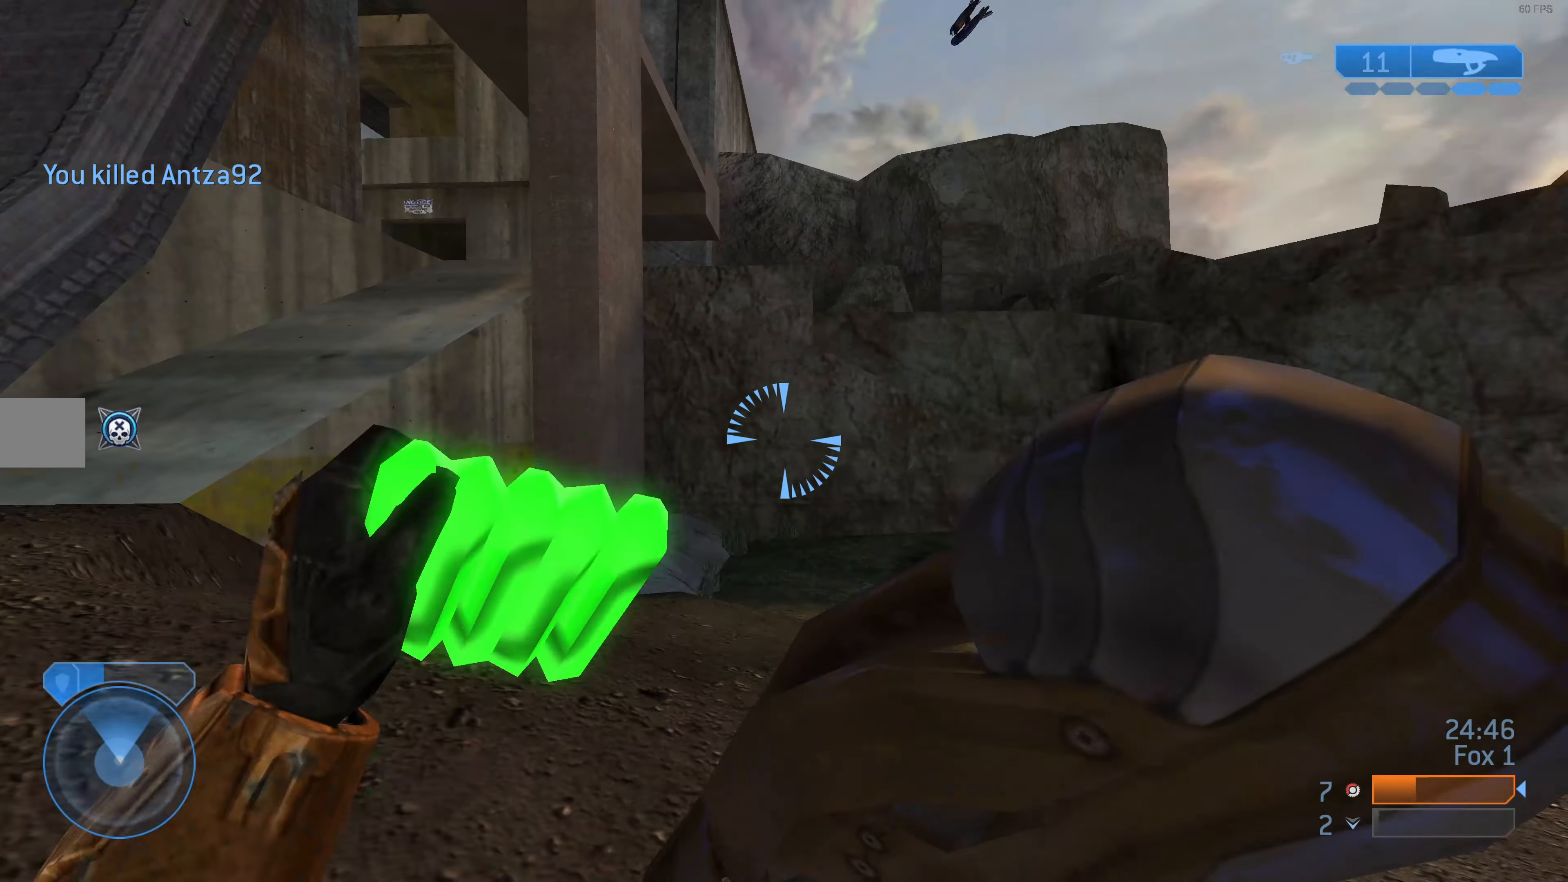
{"buttons": [], "left_stick": "up-left", "right_stick": "center", "events": [[33, "right_stick", "center"]]}
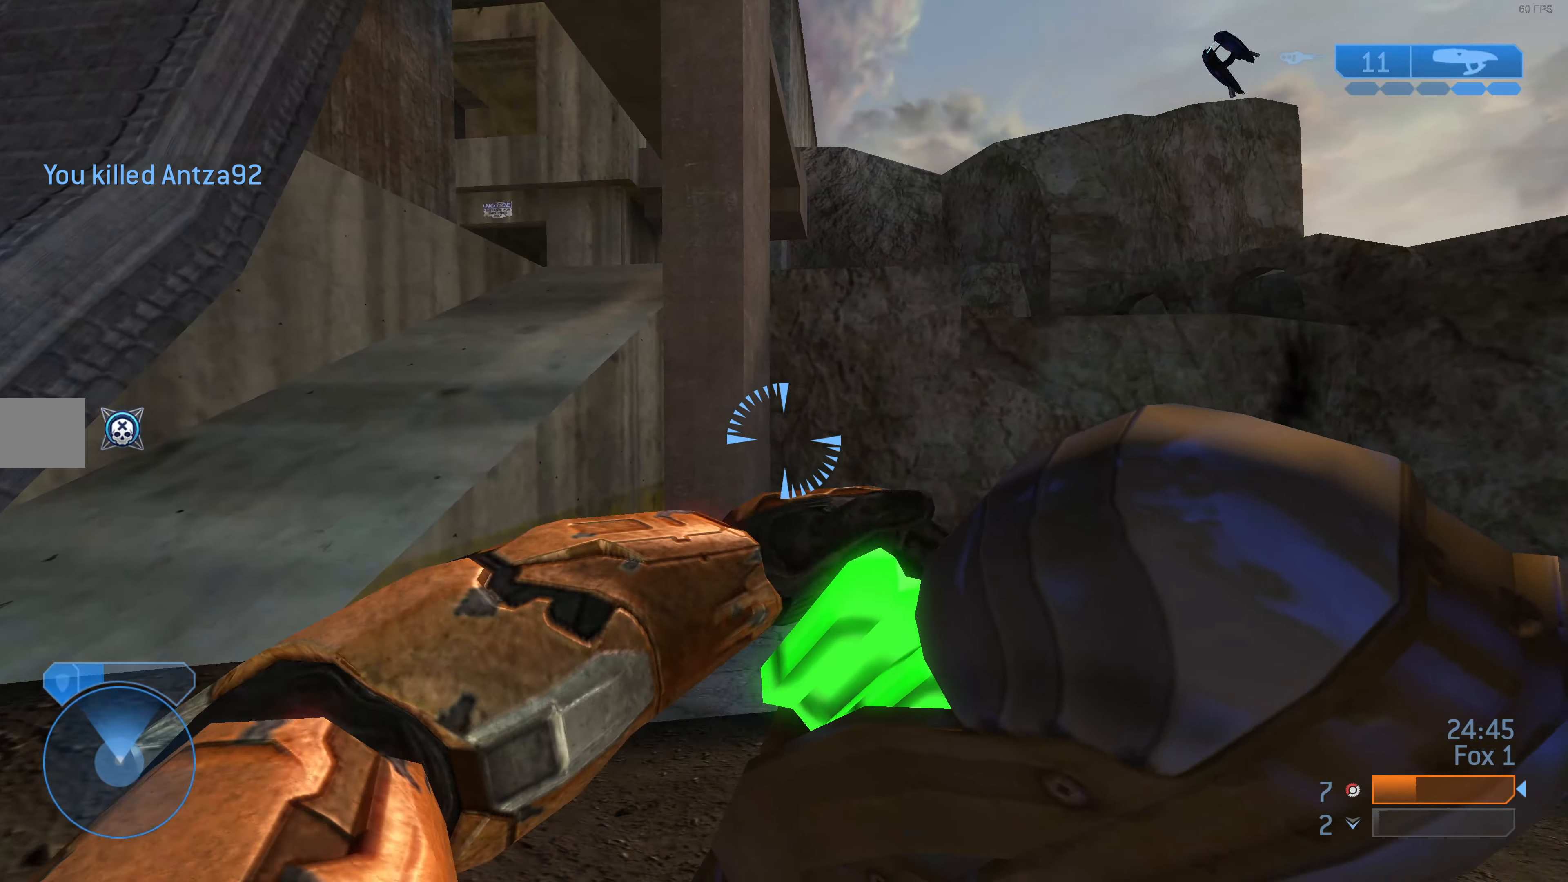
{"buttons": [], "left_stick": "up-left", "right_stick": "center", "events": []}
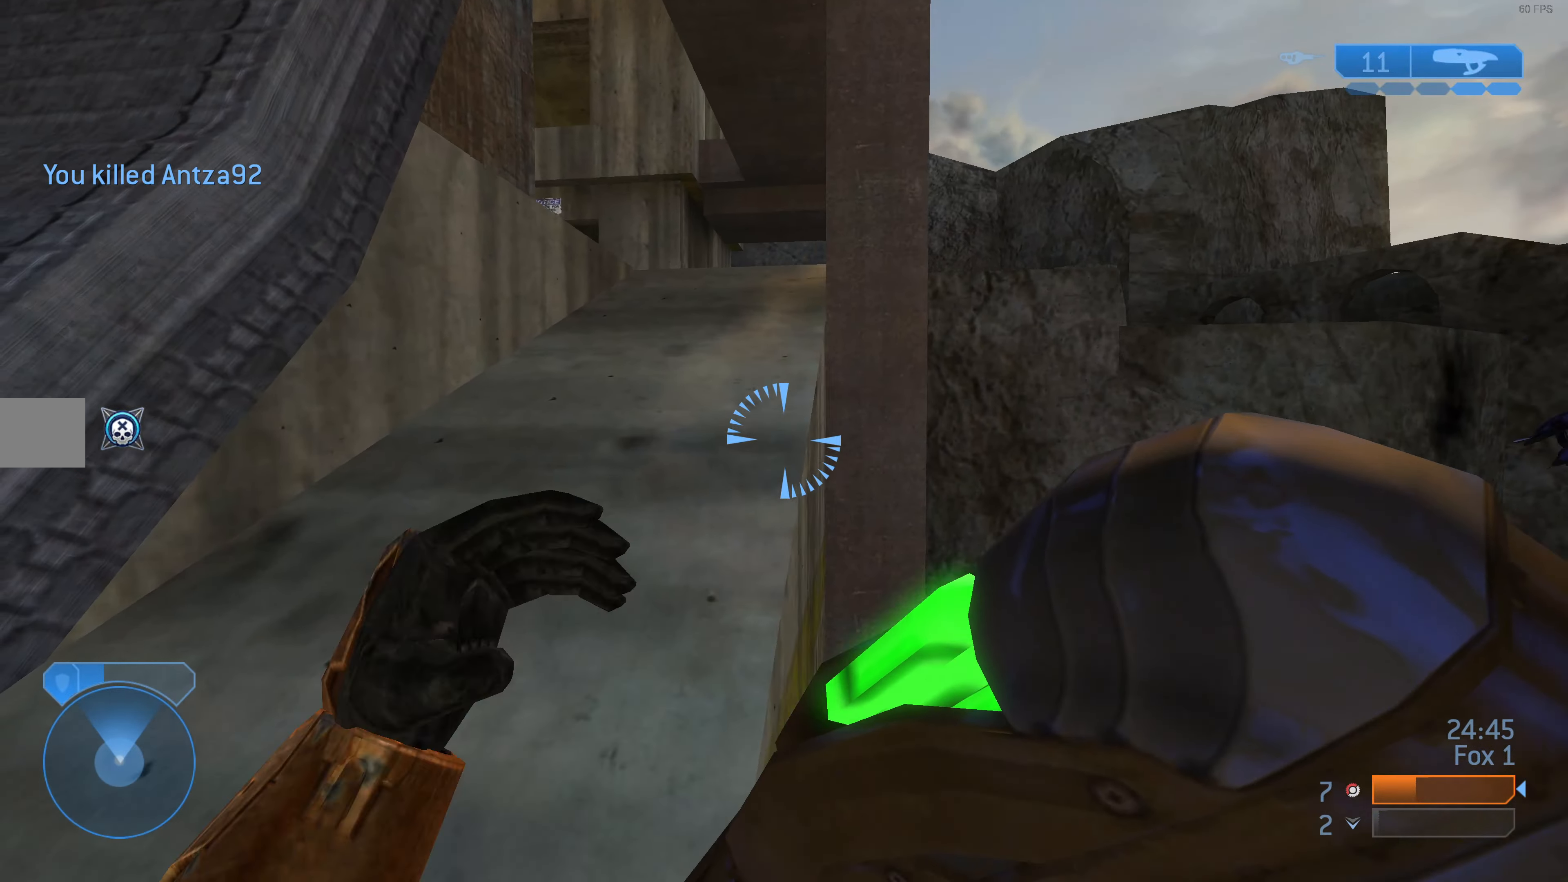
{"buttons": [], "left_stick": "up-left", "right_stick": "up-right", "events": [[400, "right_stick", "up-right"]]}
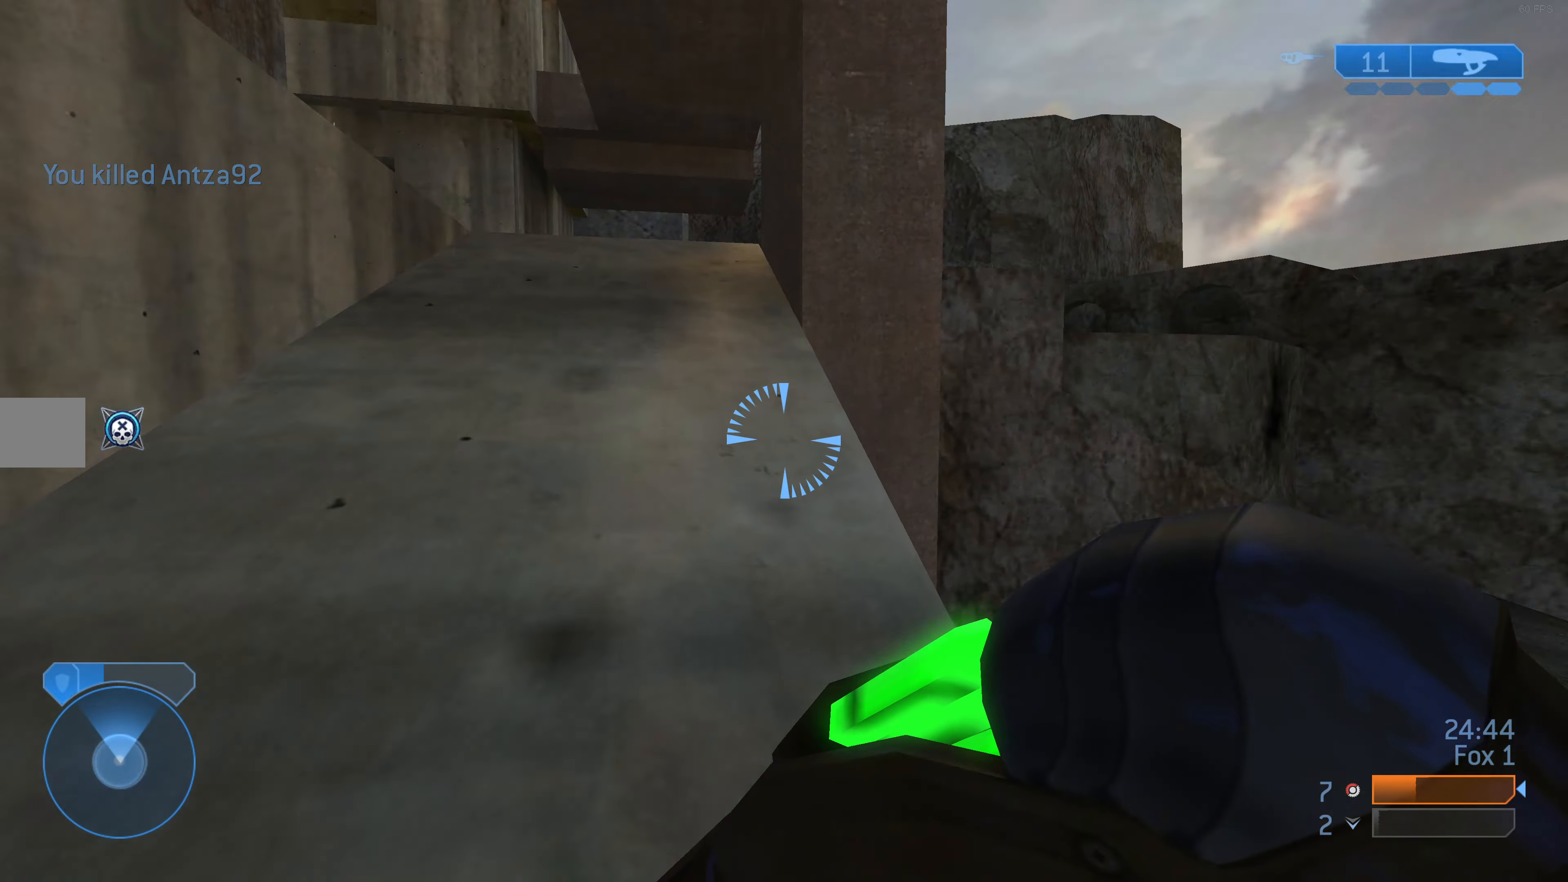
{"buttons": [], "left_stick": "up-left", "right_stick": "left", "events": [[200, "right_stick", "center"], [433, "right_stick", "left"]]}
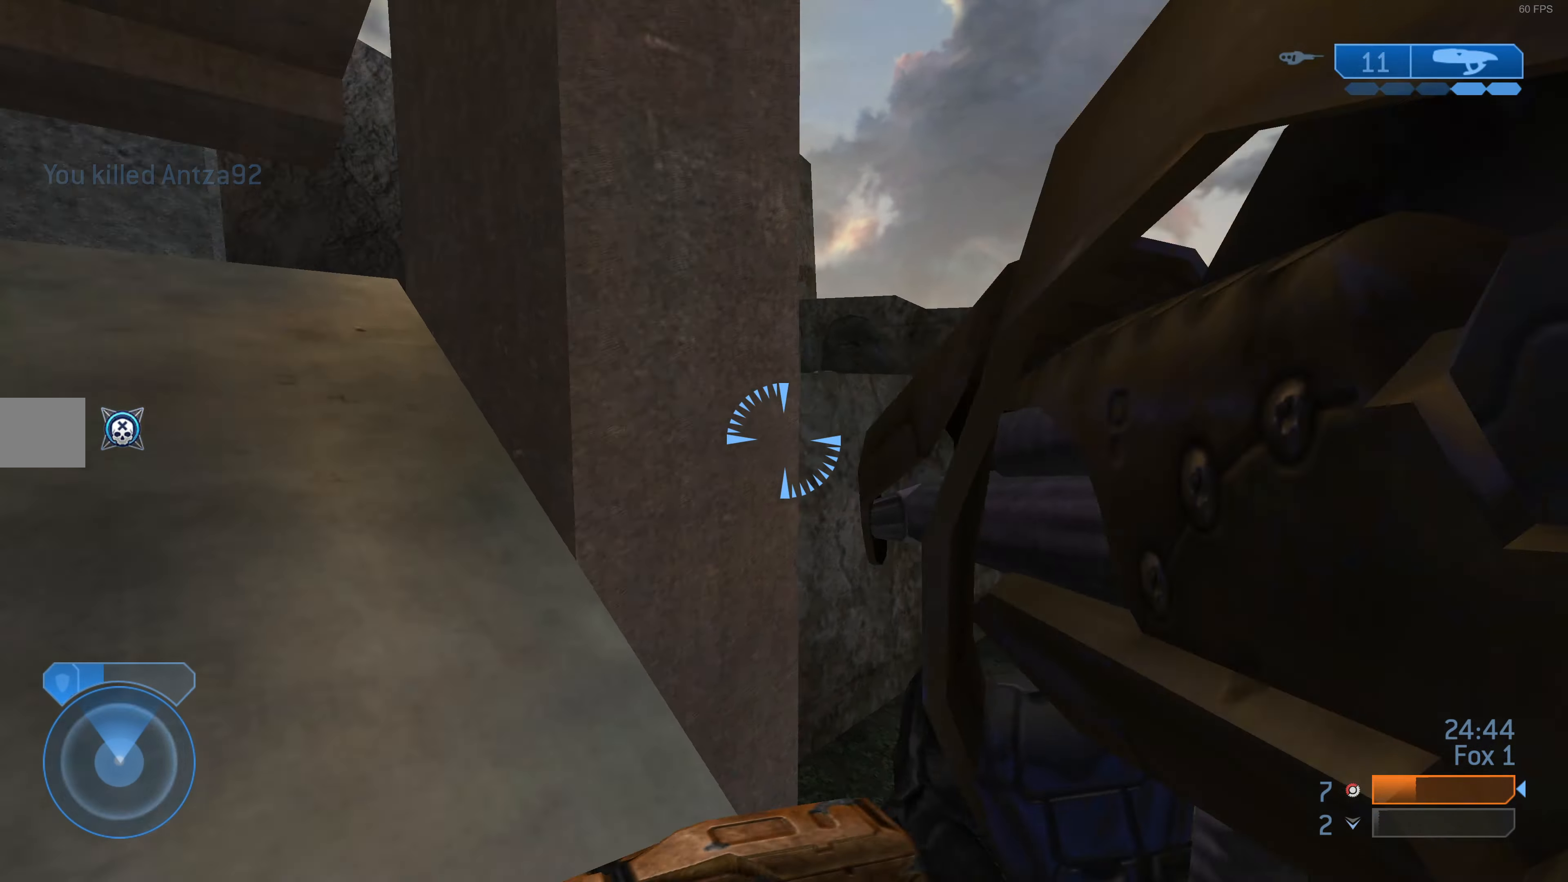
{"buttons": [], "left_stick": "up", "right_stick": "center", "events": [[167, "right_stick", "center"], [267, "left_stick", "up"]]}
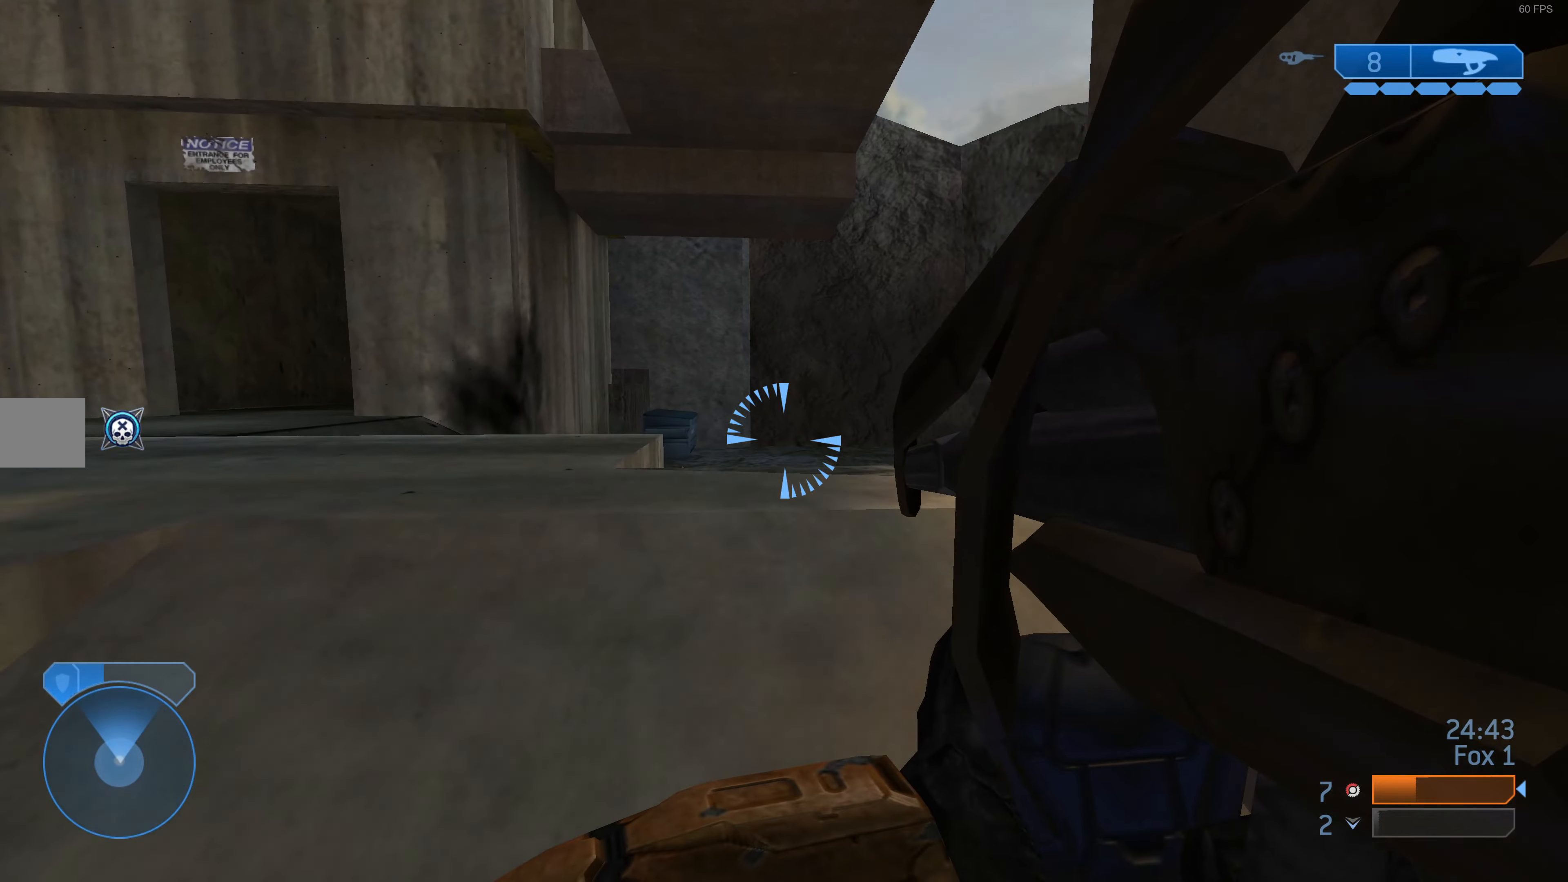
{"buttons": [], "left_stick": "up", "right_stick": "left", "events": [[400, "right_stick", "left"]]}
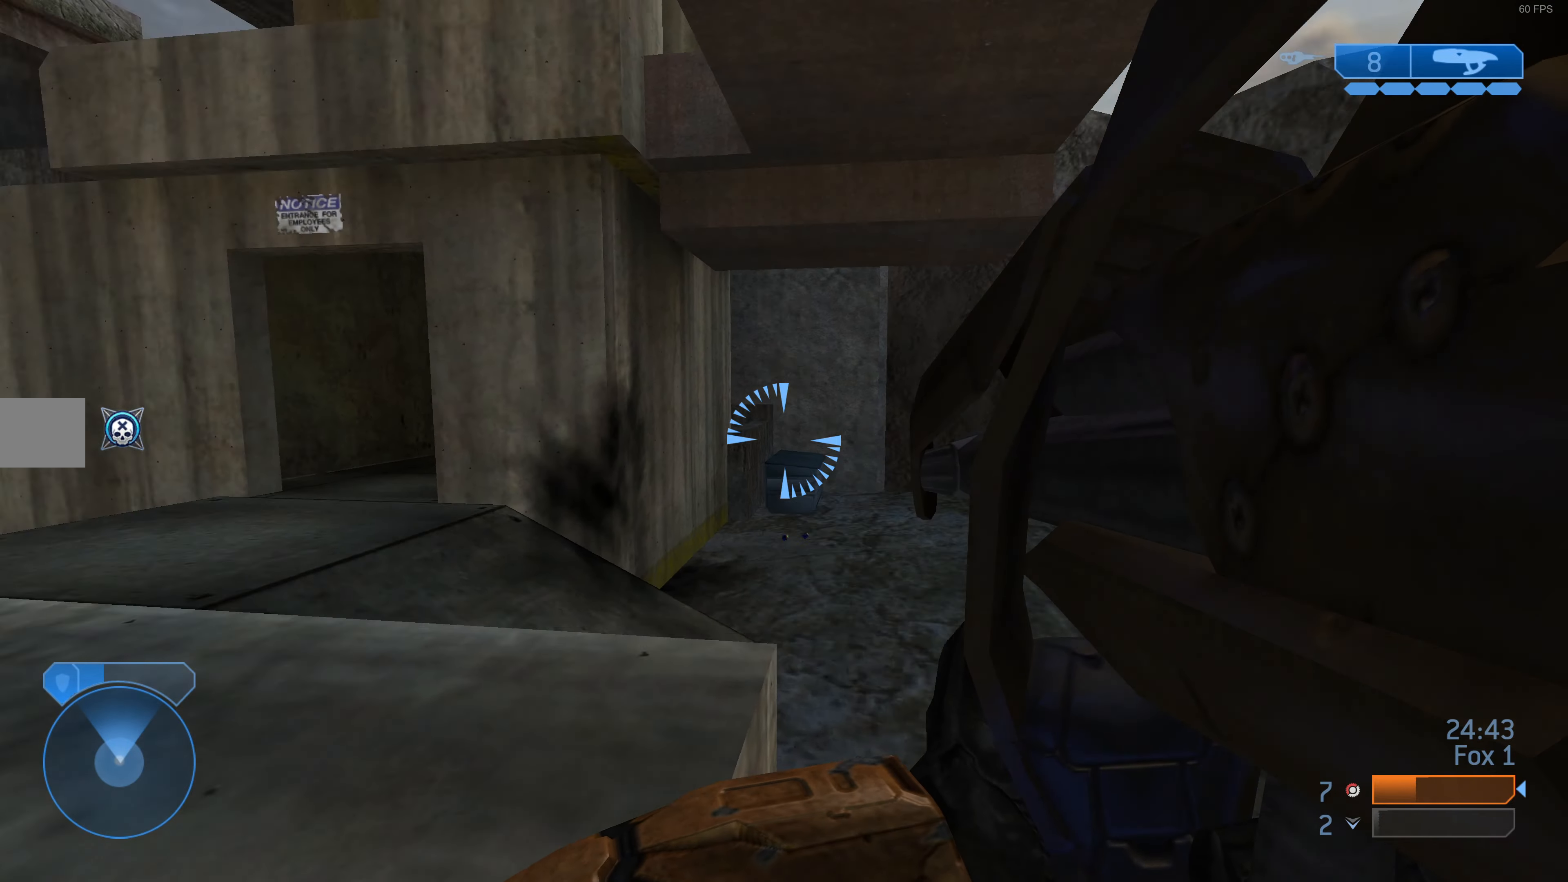
{"buttons": [], "left_stick": "up", "right_stick": "right", "events": [[167, "right_stick", "center"], [334, "right_stick", "right"]]}
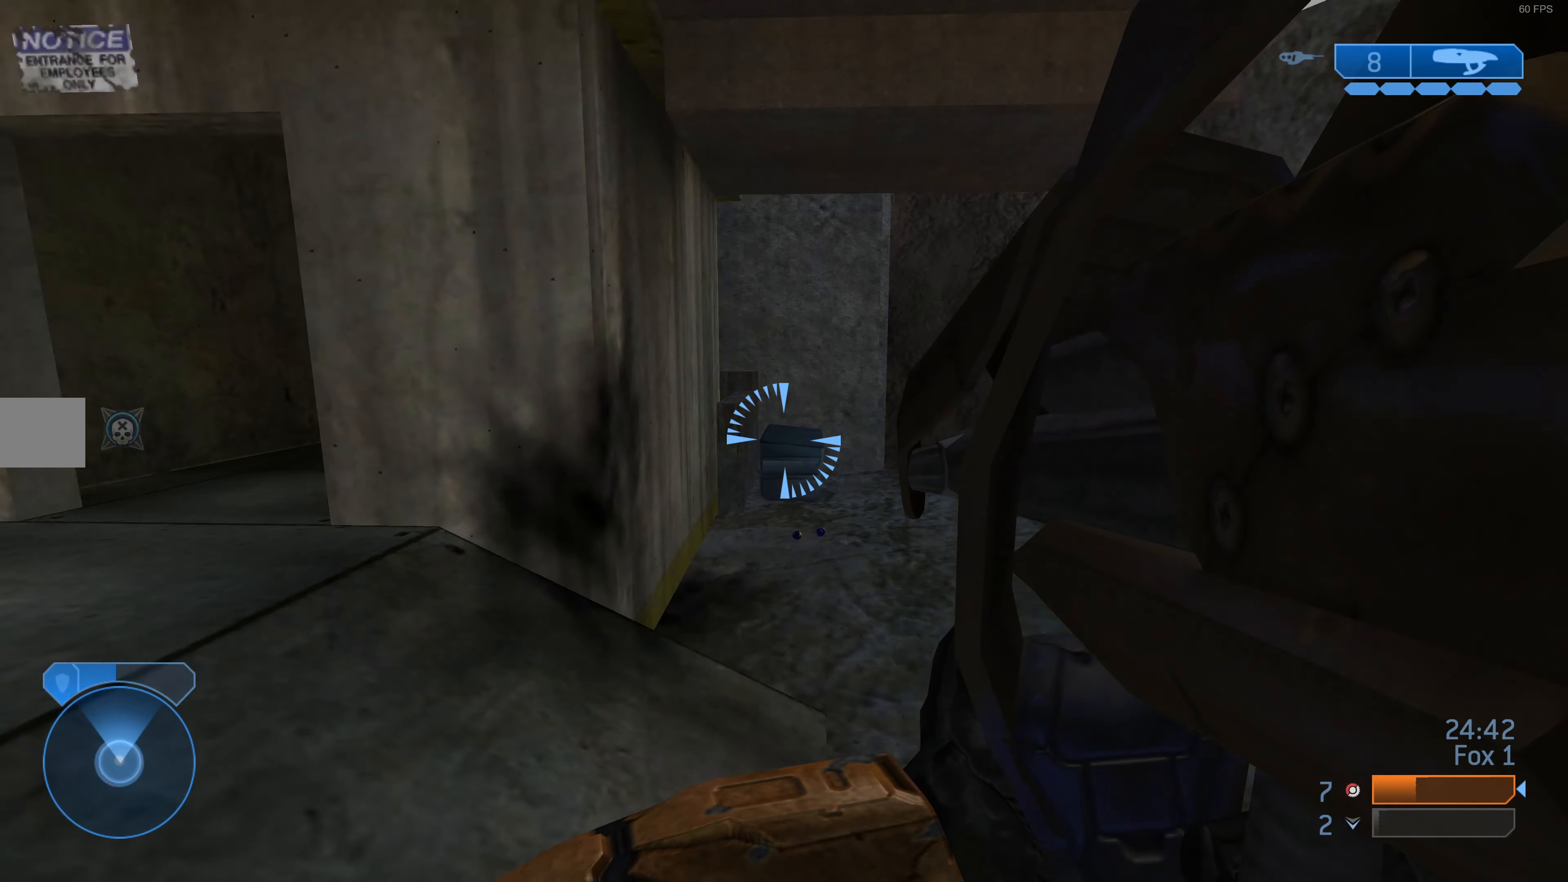
{"buttons": [], "left_stick": "up", "right_stick": "center", "events": [[34, "right_stick", "center"]]}
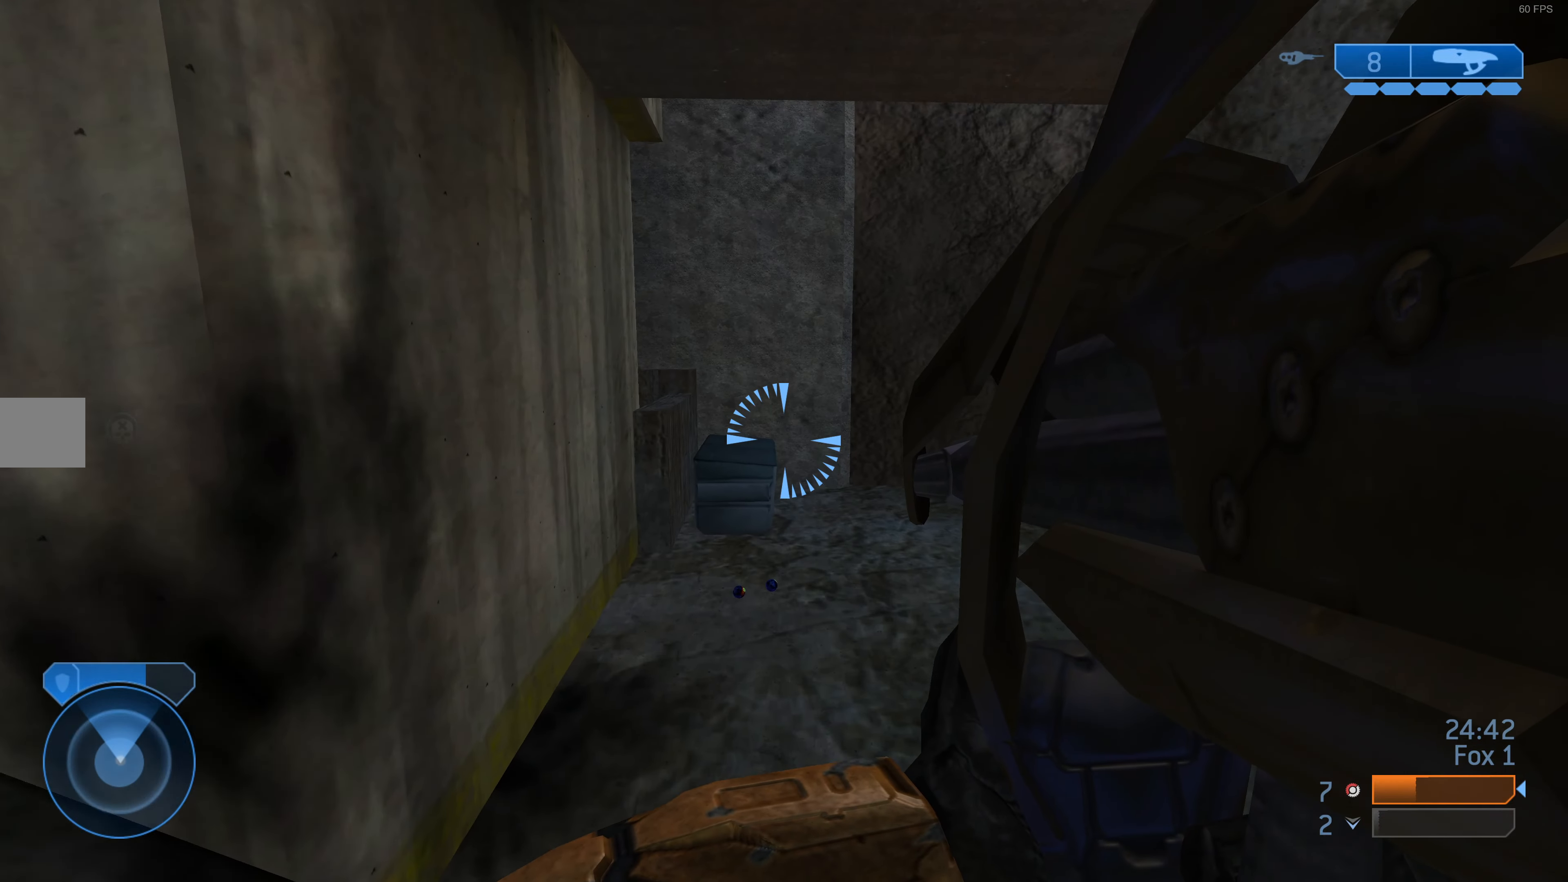
{"buttons": [], "left_stick": "up", "right_stick": "center", "events": []}
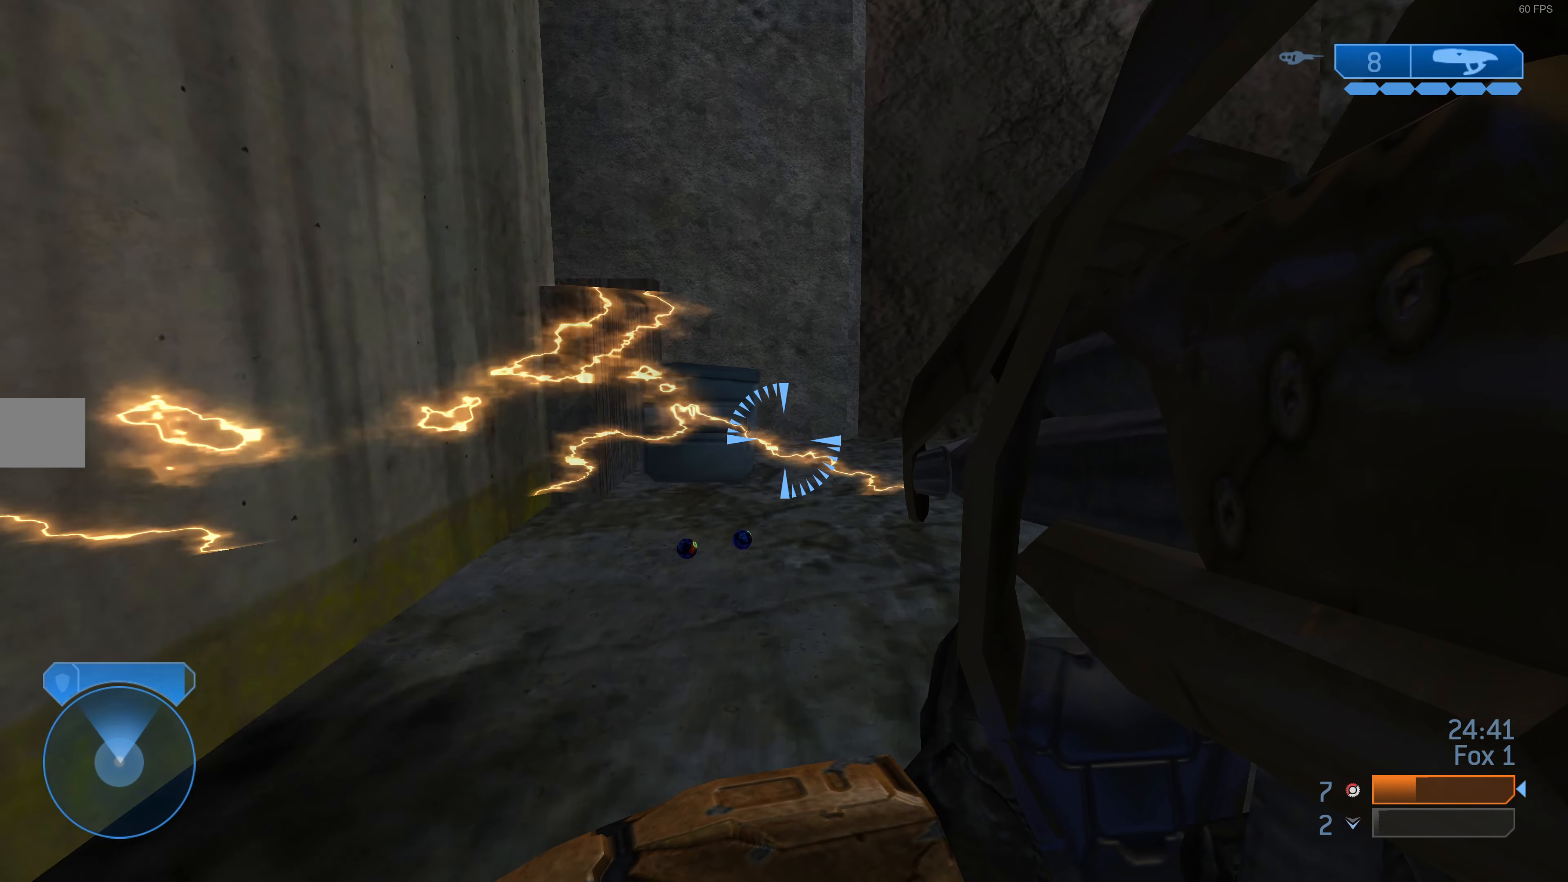
{"buttons": [], "left_stick": "up", "right_stick": "left", "events": [[500, "right_stick", "left"]]}
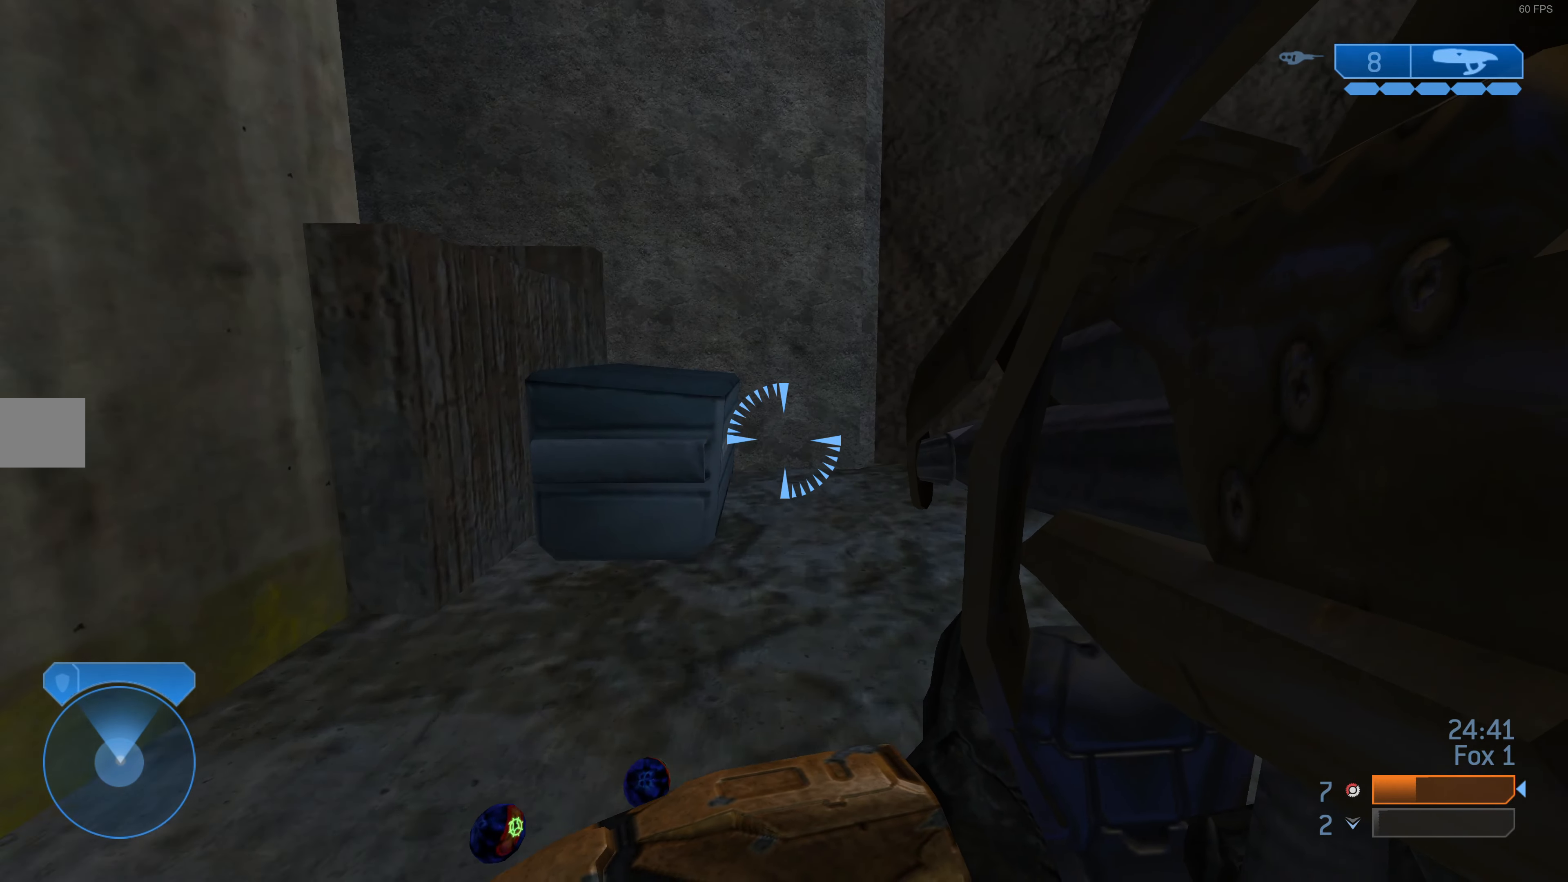
{"buttons": [], "left_stick": "up-right", "right_stick": "center", "events": [[234, "right_stick", "center"], [334, "CROSS", "down"], [434, "left_stick", "up-right"], [467, "CROSS", "up"]]}
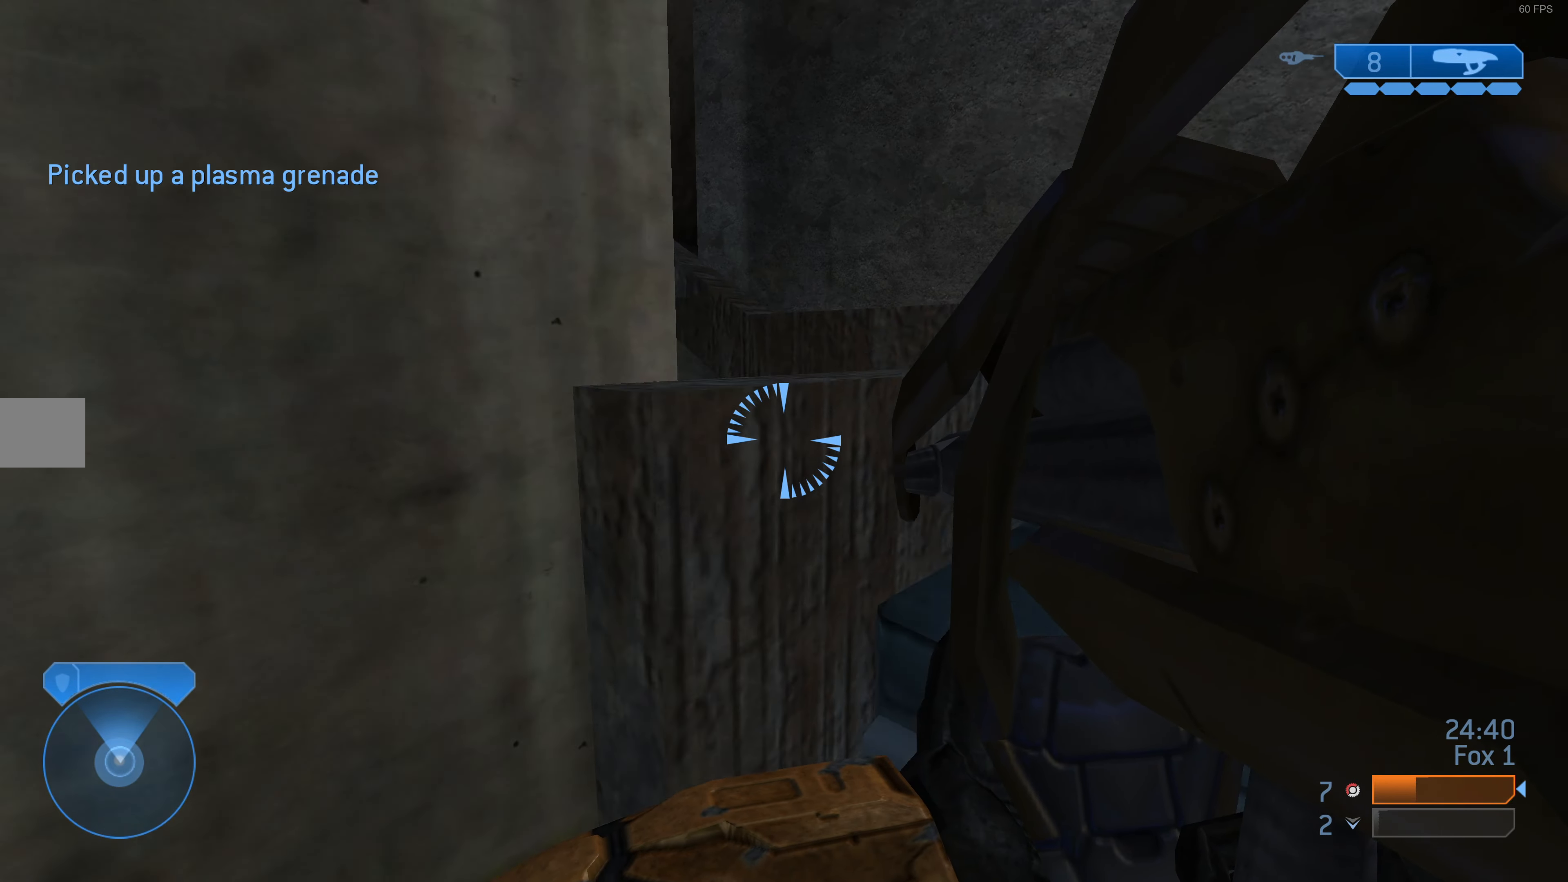
{"buttons": [], "left_stick": "center", "right_stick": "left", "events": [[134, "left_stick", "center"], [300, "DPAD_LEFT", "down"], [400, "DPAD_LEFT", "up"], [467, "right_stick", "left"]]}
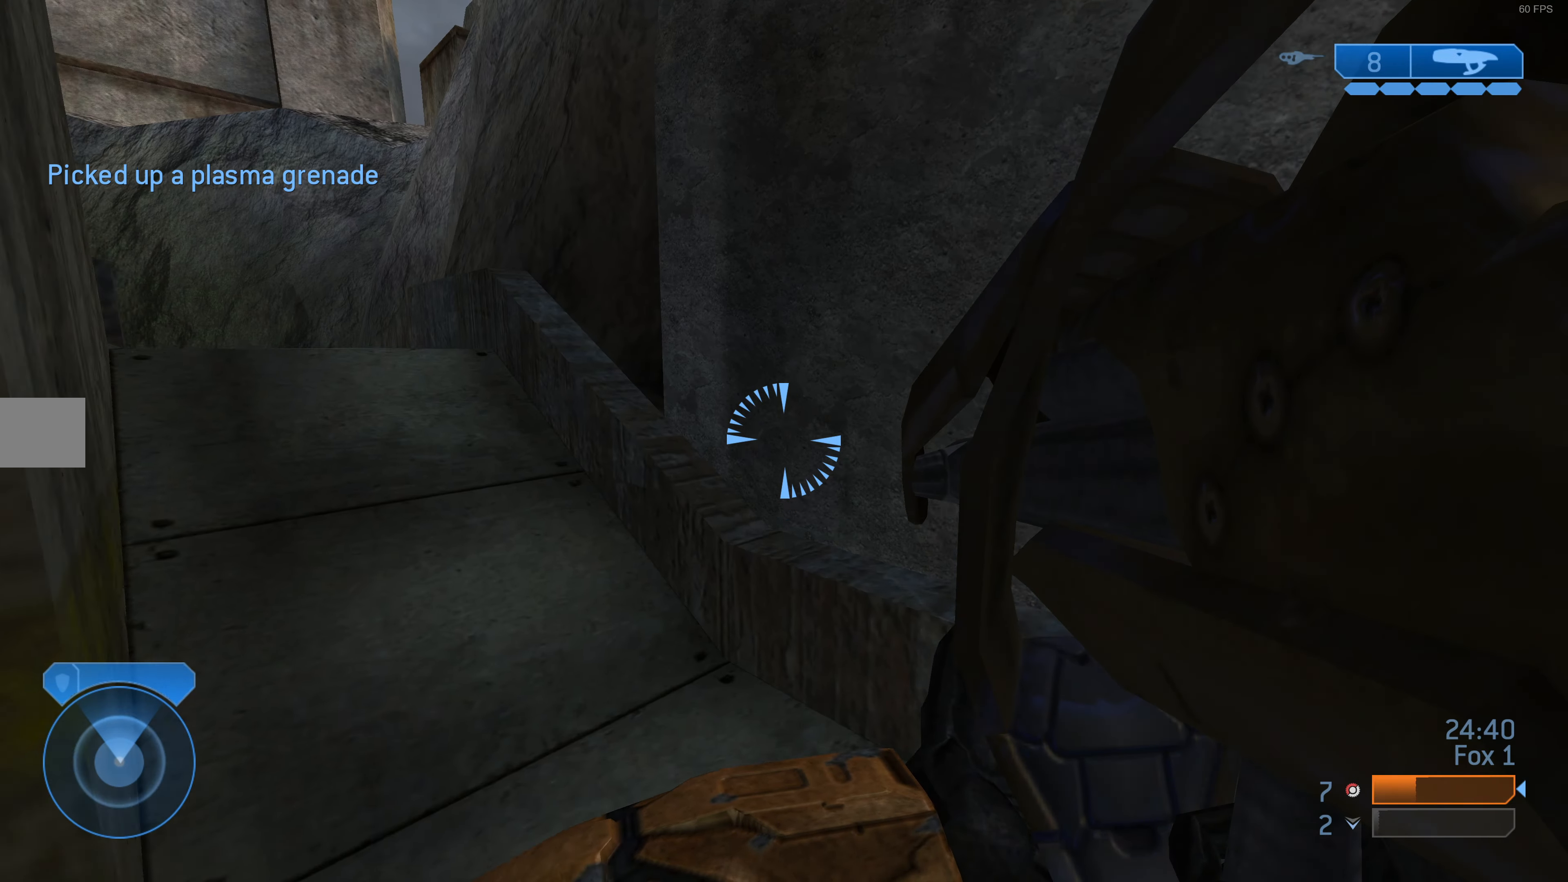
{"buttons": [], "left_stick": "up", "right_stick": "center", "events": [[67, "left_stick", "up"], [234, "right_stick", "center"]]}
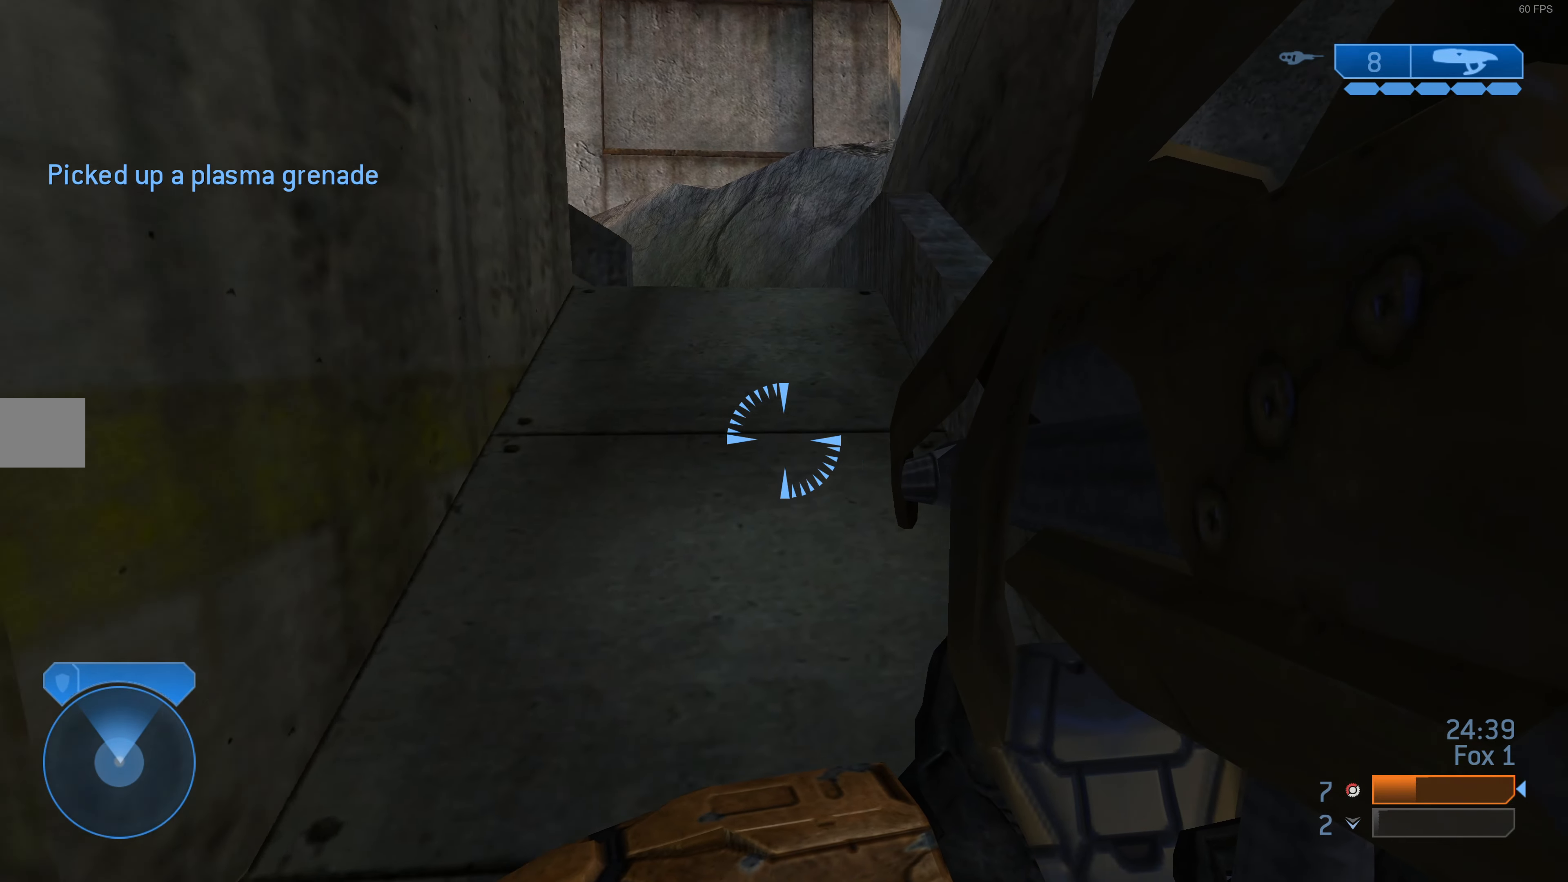
{"buttons": [], "left_stick": "up", "right_stick": "center", "events": []}
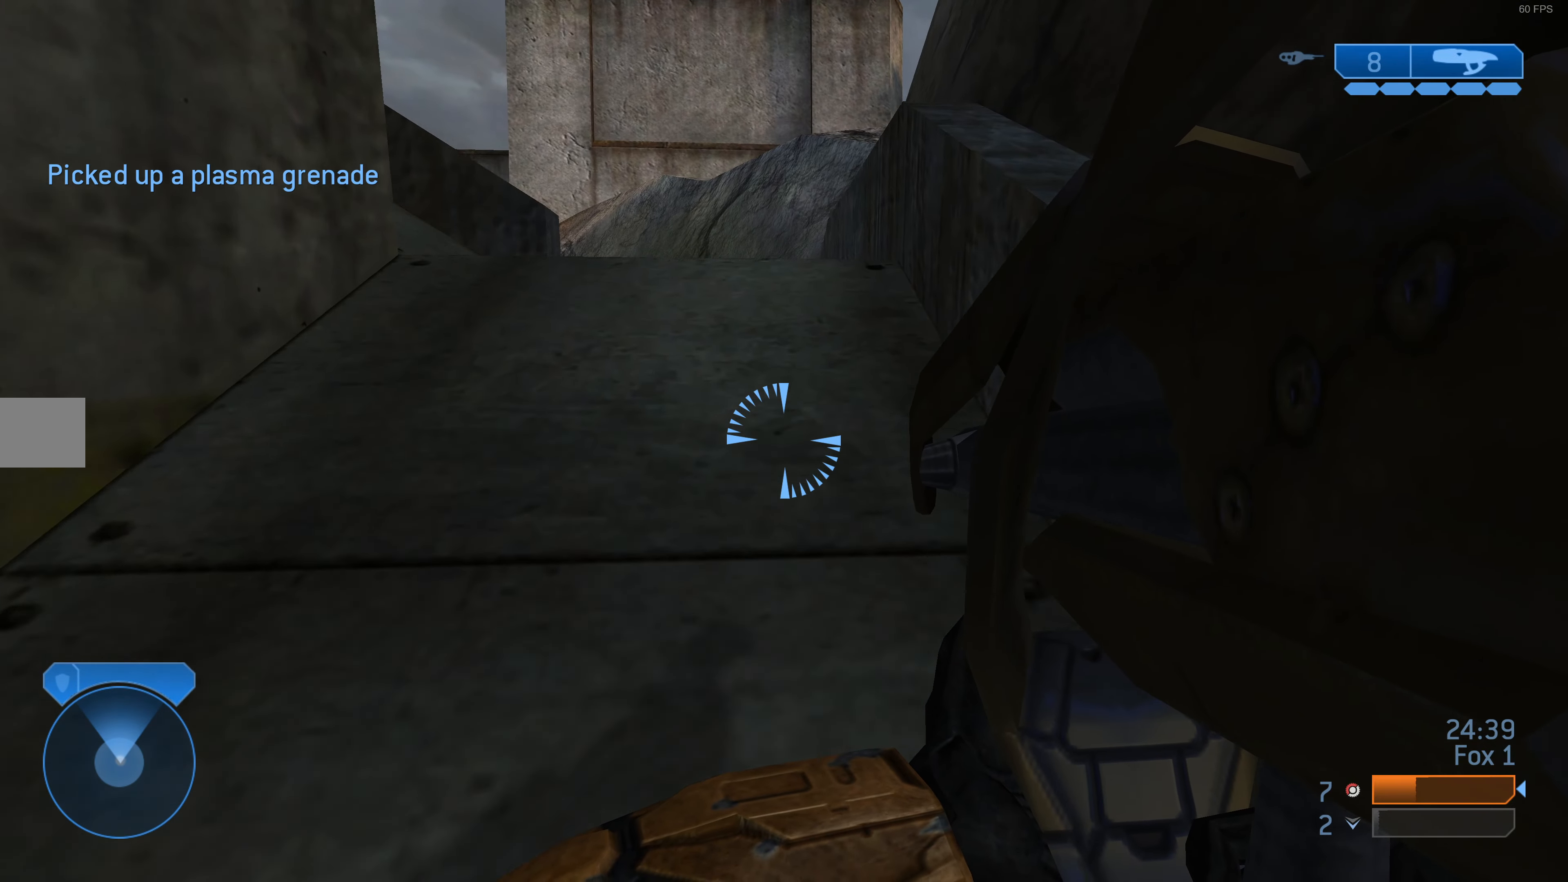
{"buttons": [], "left_stick": "up-right", "right_stick": "center", "events": [[300, "right_stick", "left"], [367, "left_stick", "up-right"], [467, "right_stick", "center"]]}
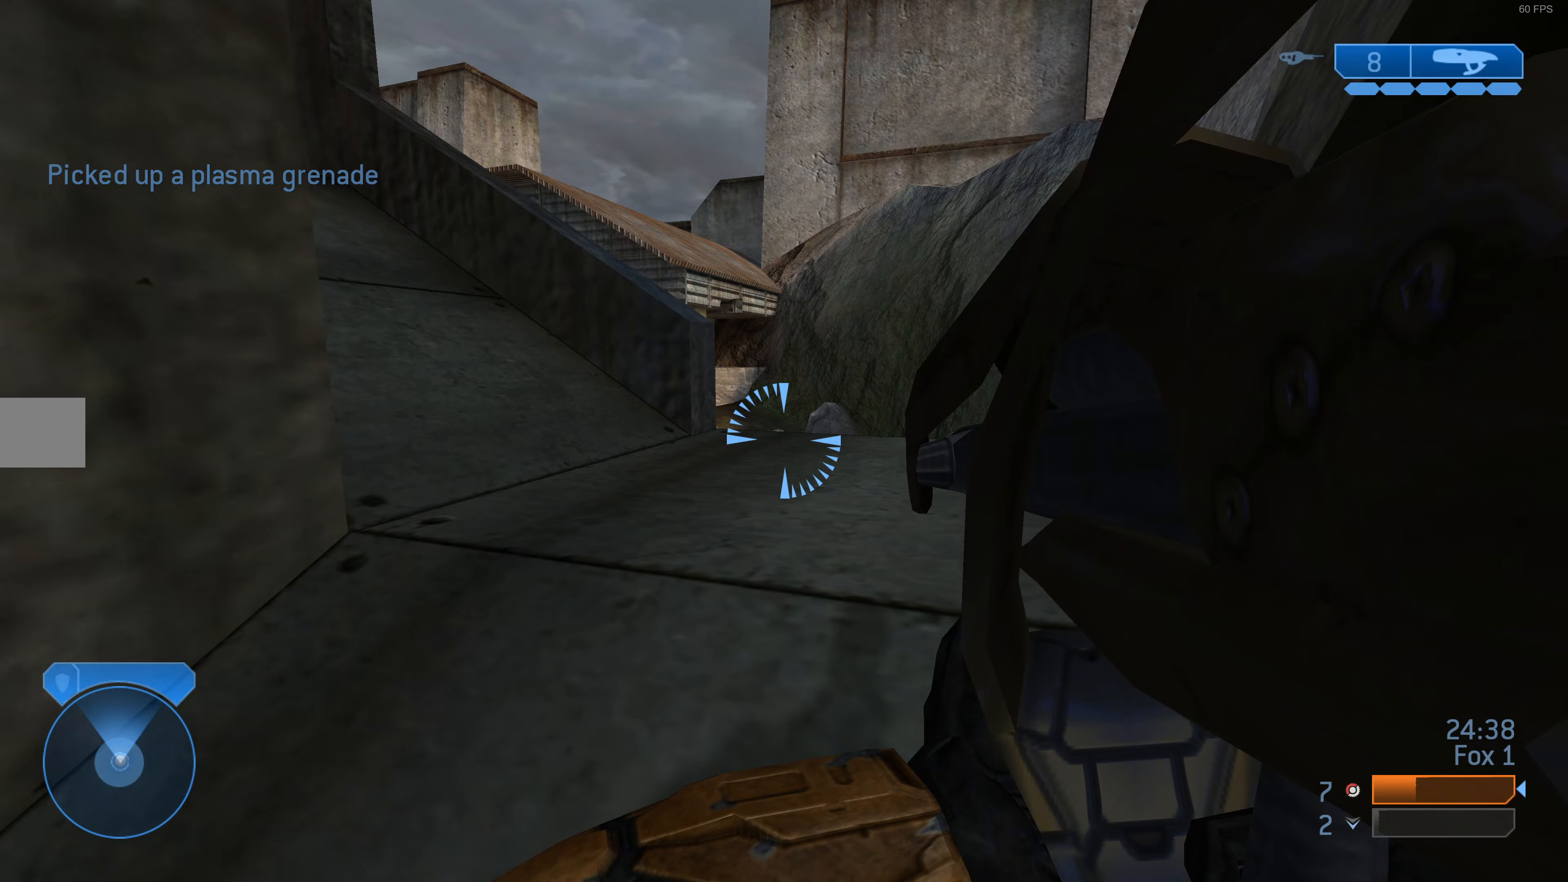
{"buttons": [], "left_stick": "center", "right_stick": "center", "events": [[333, "left_stick", "center"]]}
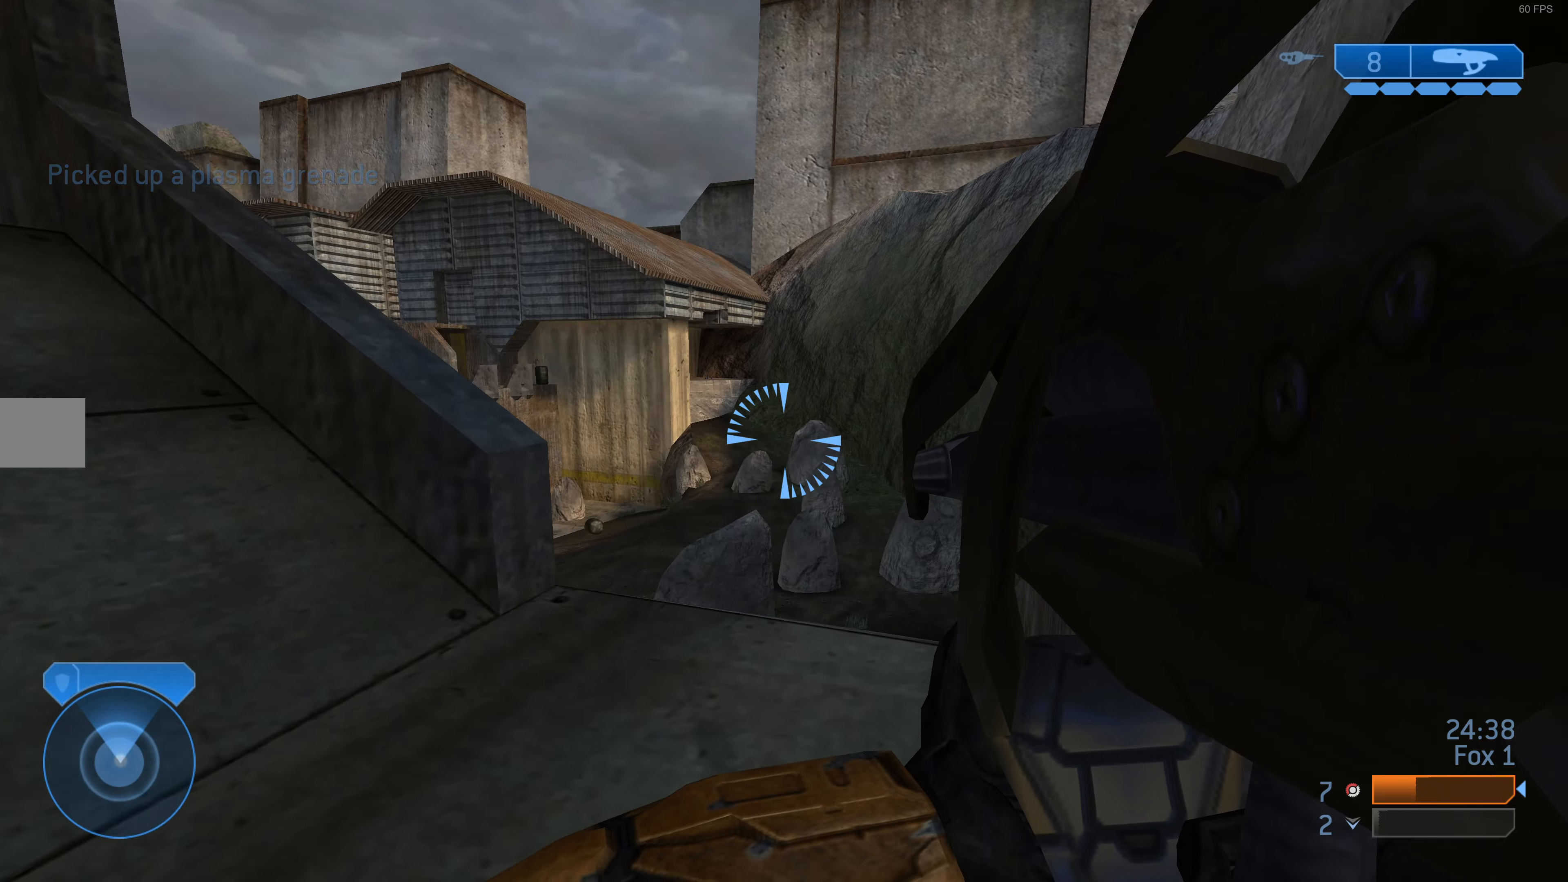
{"buttons": [], "left_stick": "up-right", "right_stick": "center", "events": [[67, "left_stick", "up"], [67, "right_stick", "left"], [300, "right_stick", "center"], [333, "left_stick", "up-right"]]}
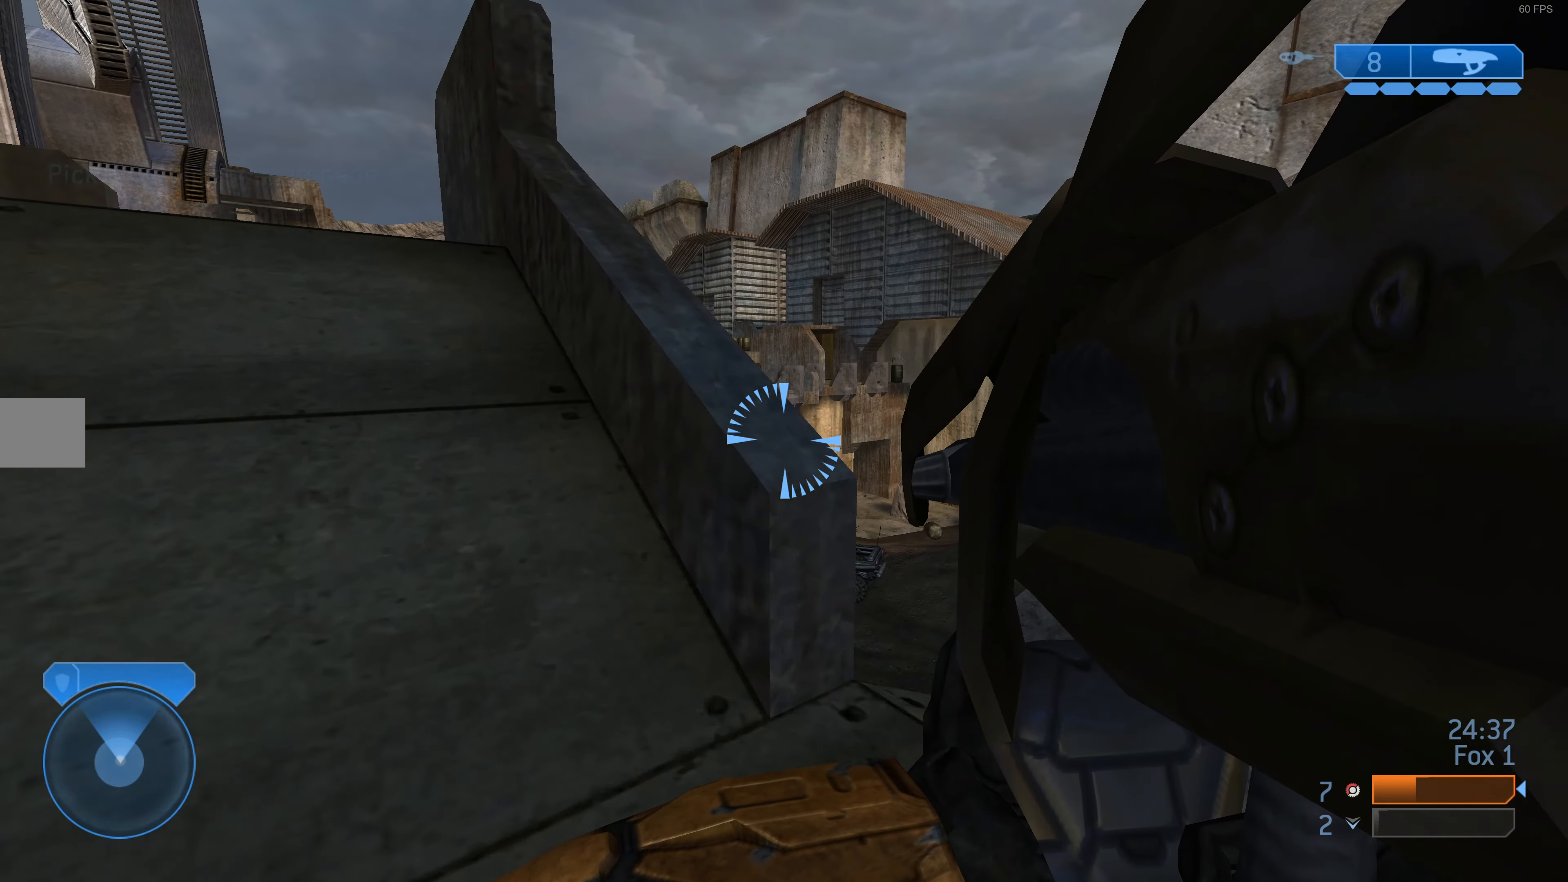
{"buttons": [], "left_stick": "center", "right_stick": "center", "events": [[367, "left_stick", "center"]]}
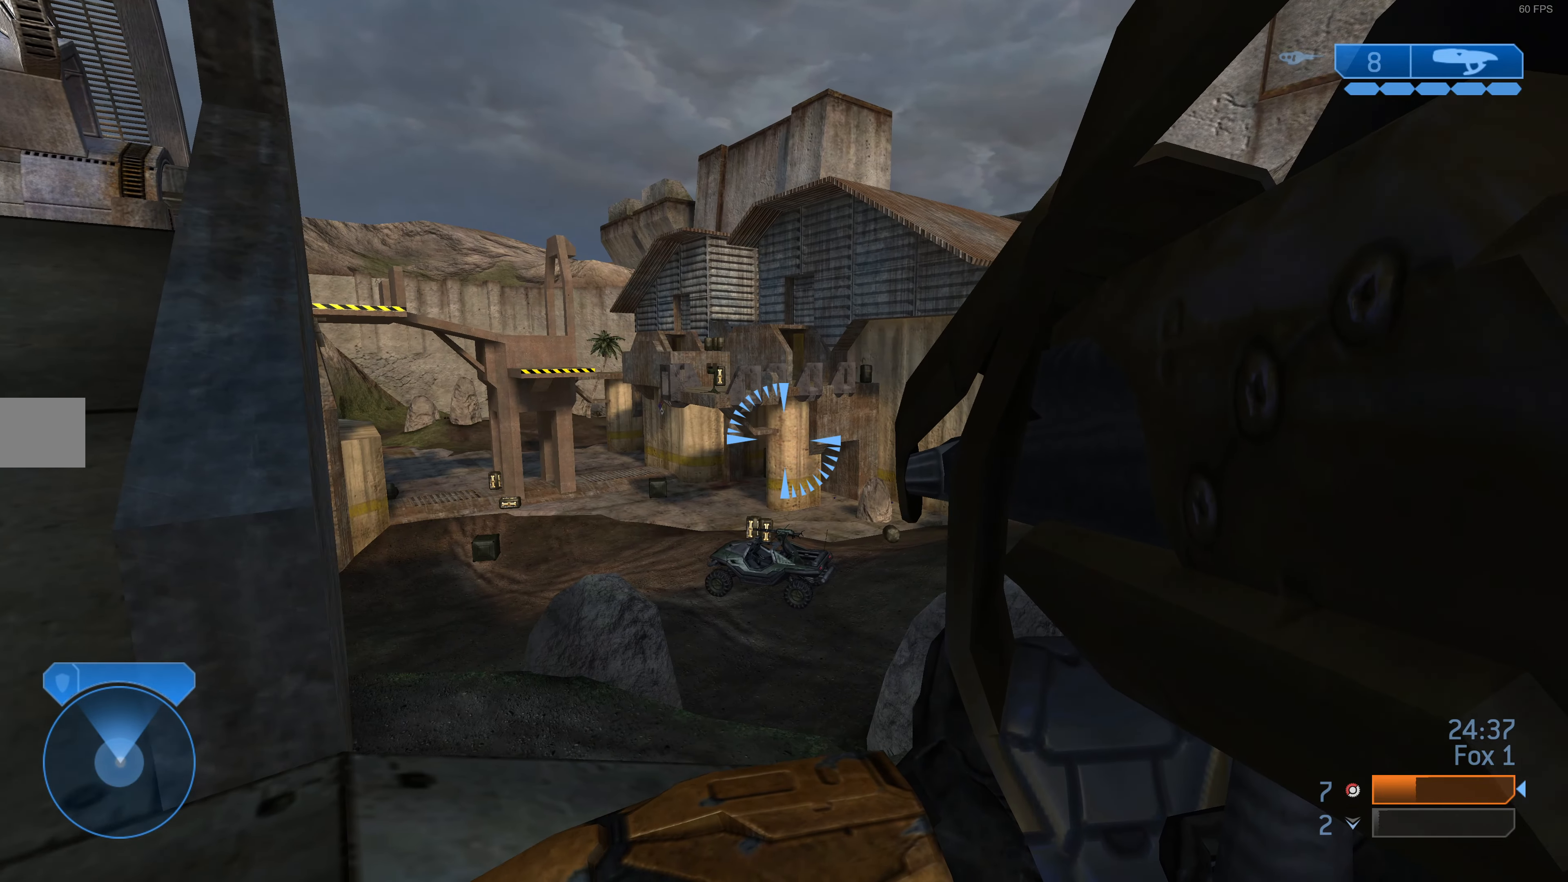
{"buttons": [], "left_stick": "left", "right_stick": "right", "events": [[200, "left_stick", "left"], [433, "right_stick", "up-right"], [500, "right_stick", "right"]]}
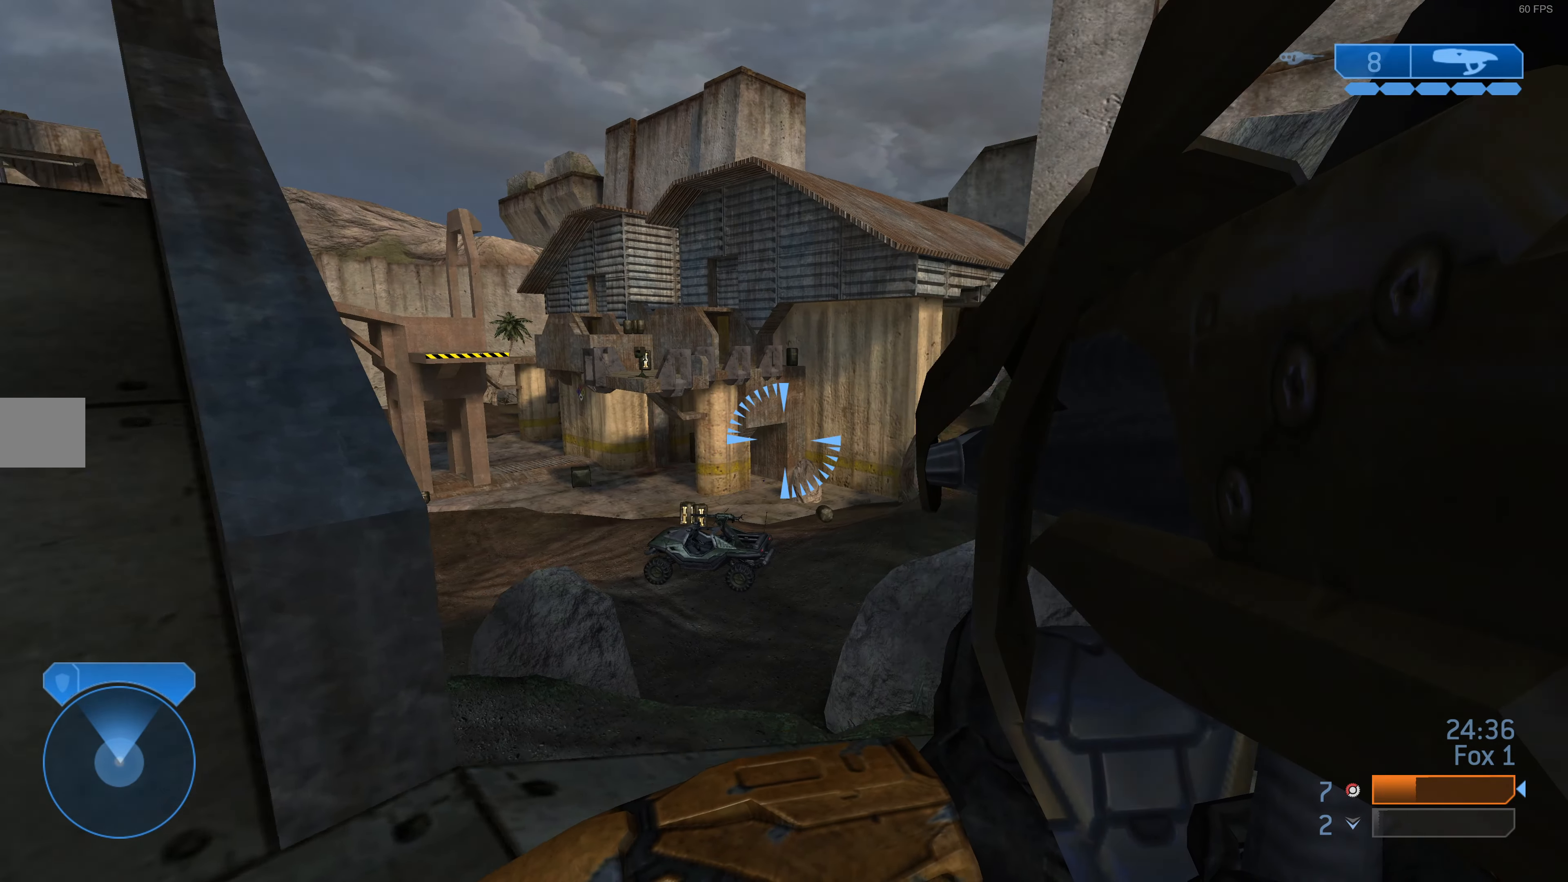
{"buttons": [], "left_stick": "up-left", "right_stick": "left", "events": [[100, "right_stick", "center"], [333, "left_stick", "up-left"], [433, "right_stick", "left"]]}
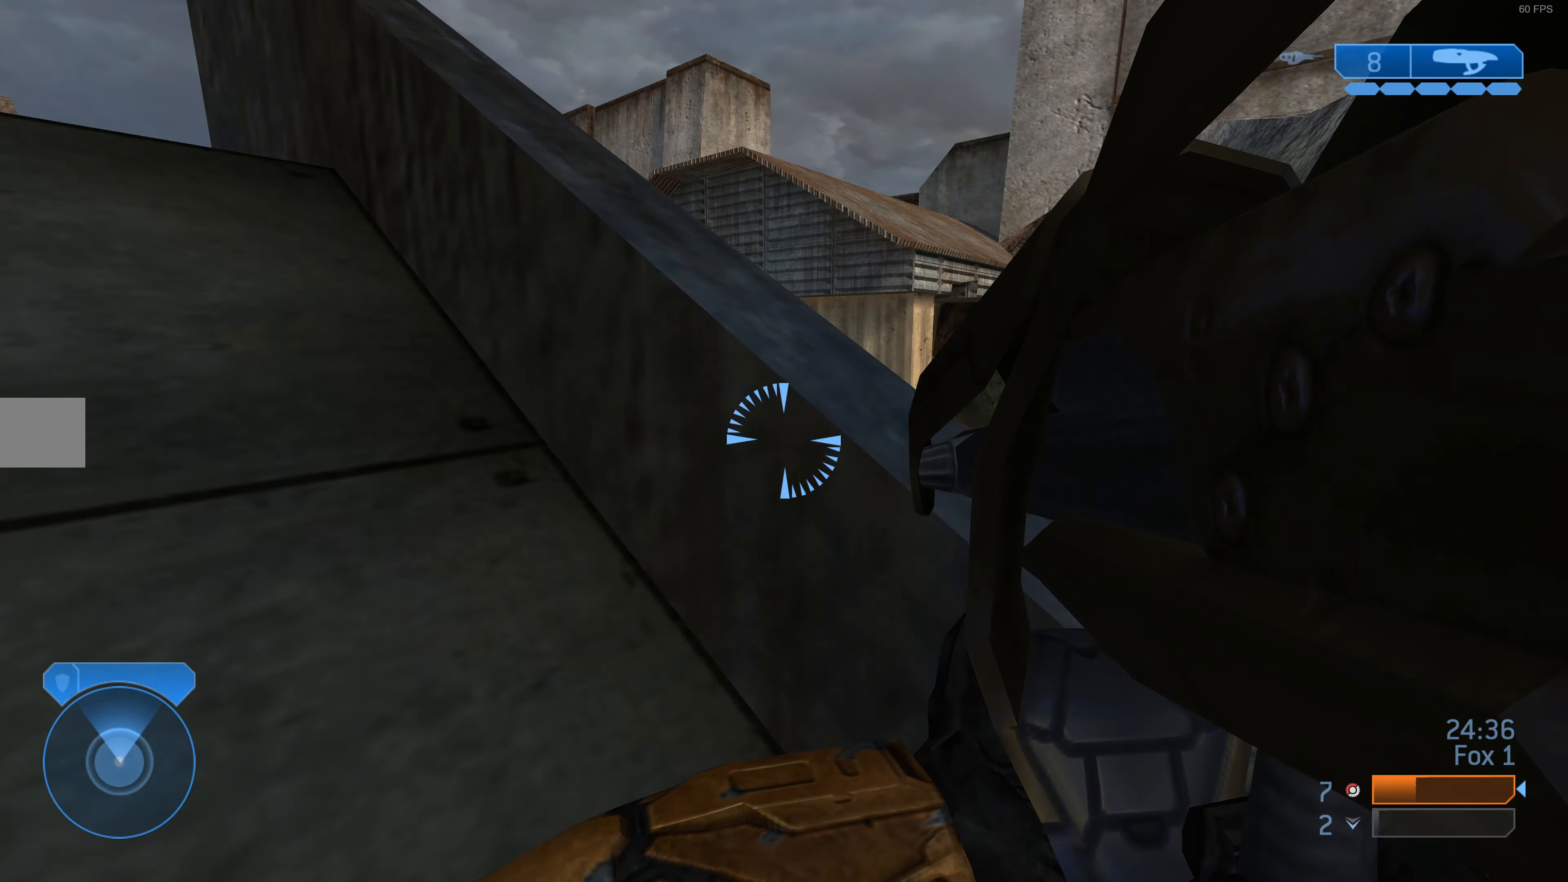
{"buttons": [], "left_stick": "up", "right_stick": "left", "events": [[233, "left_stick", "up"], [233, "right_stick", "center"], [400, "right_stick", "left"]]}
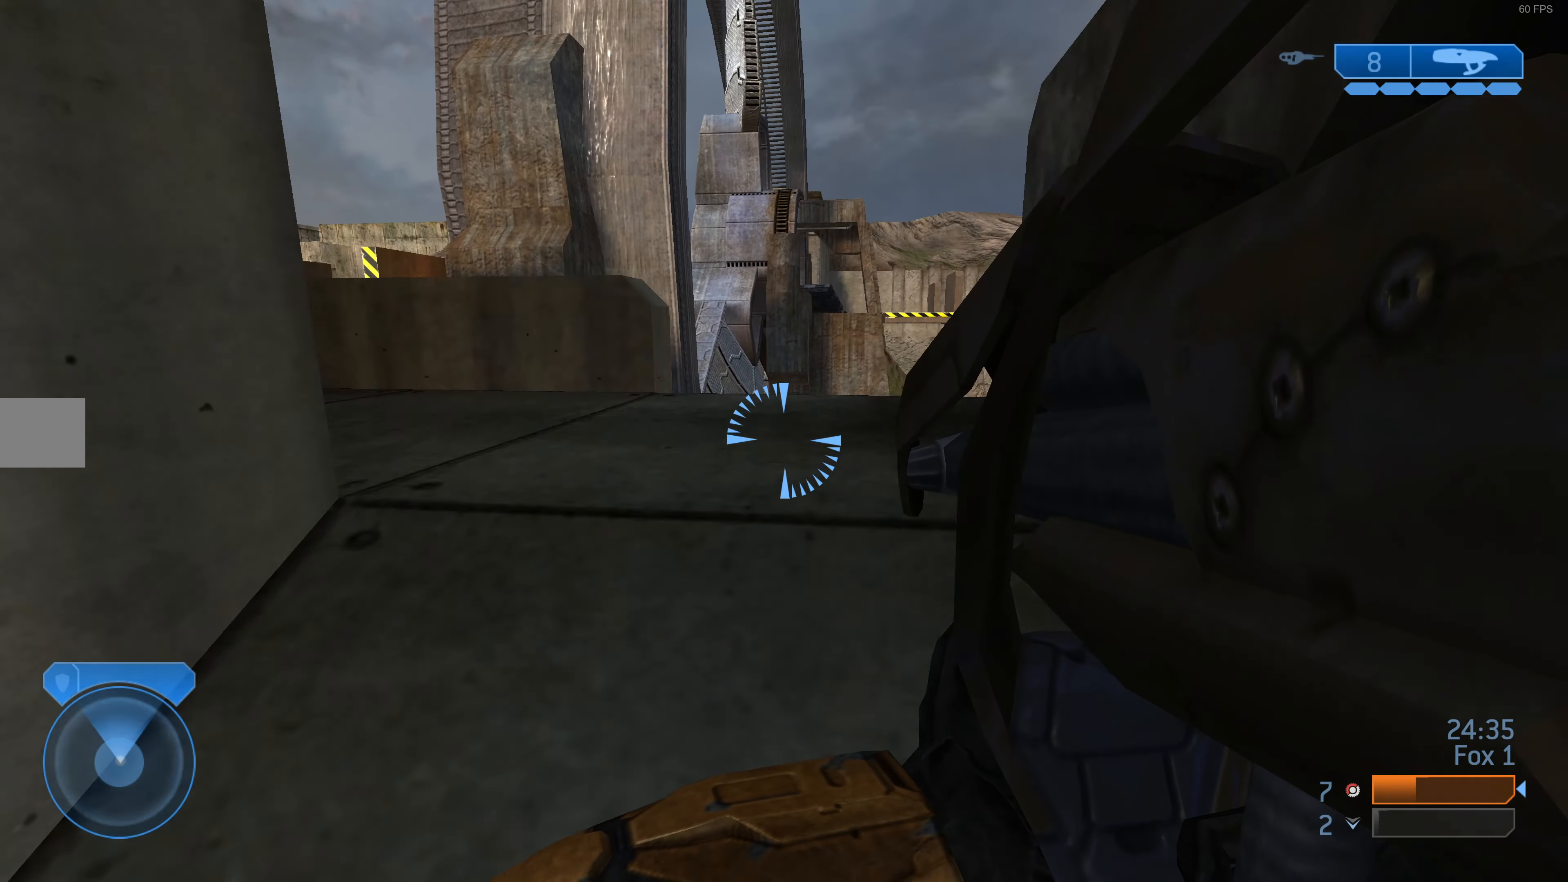
{"buttons": [], "left_stick": "up", "right_stick": "center", "events": [[33, "right_stick", "center"], [233, "right_stick", "left"], [467, "right_stick", "center"]]}
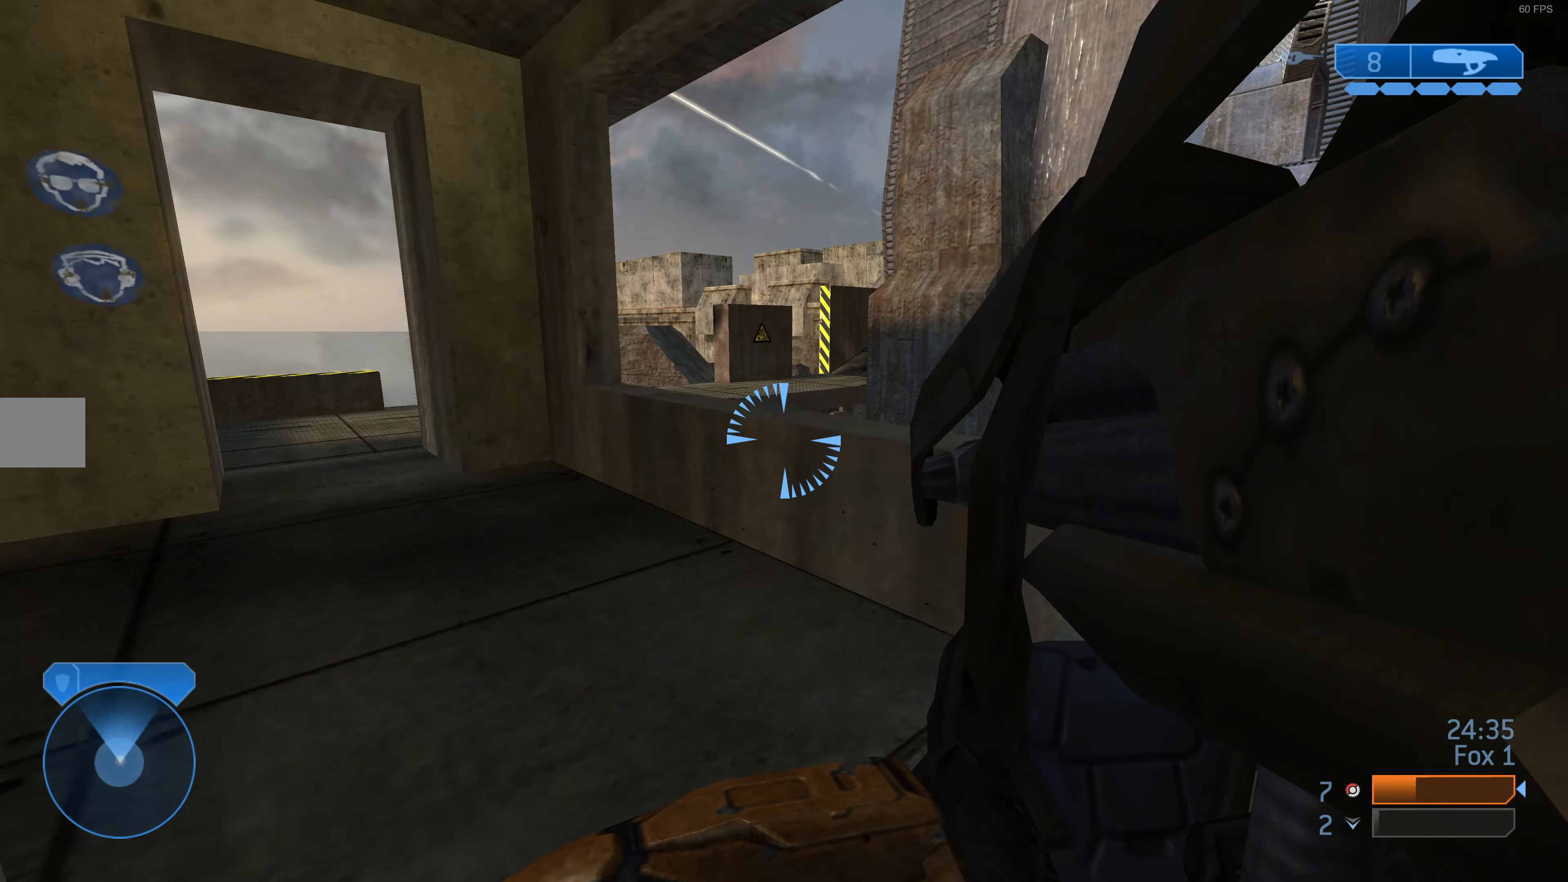
{"buttons": [], "left_stick": "up-left", "right_stick": "center", "events": [[200, "left_stick", "up-left"]]}